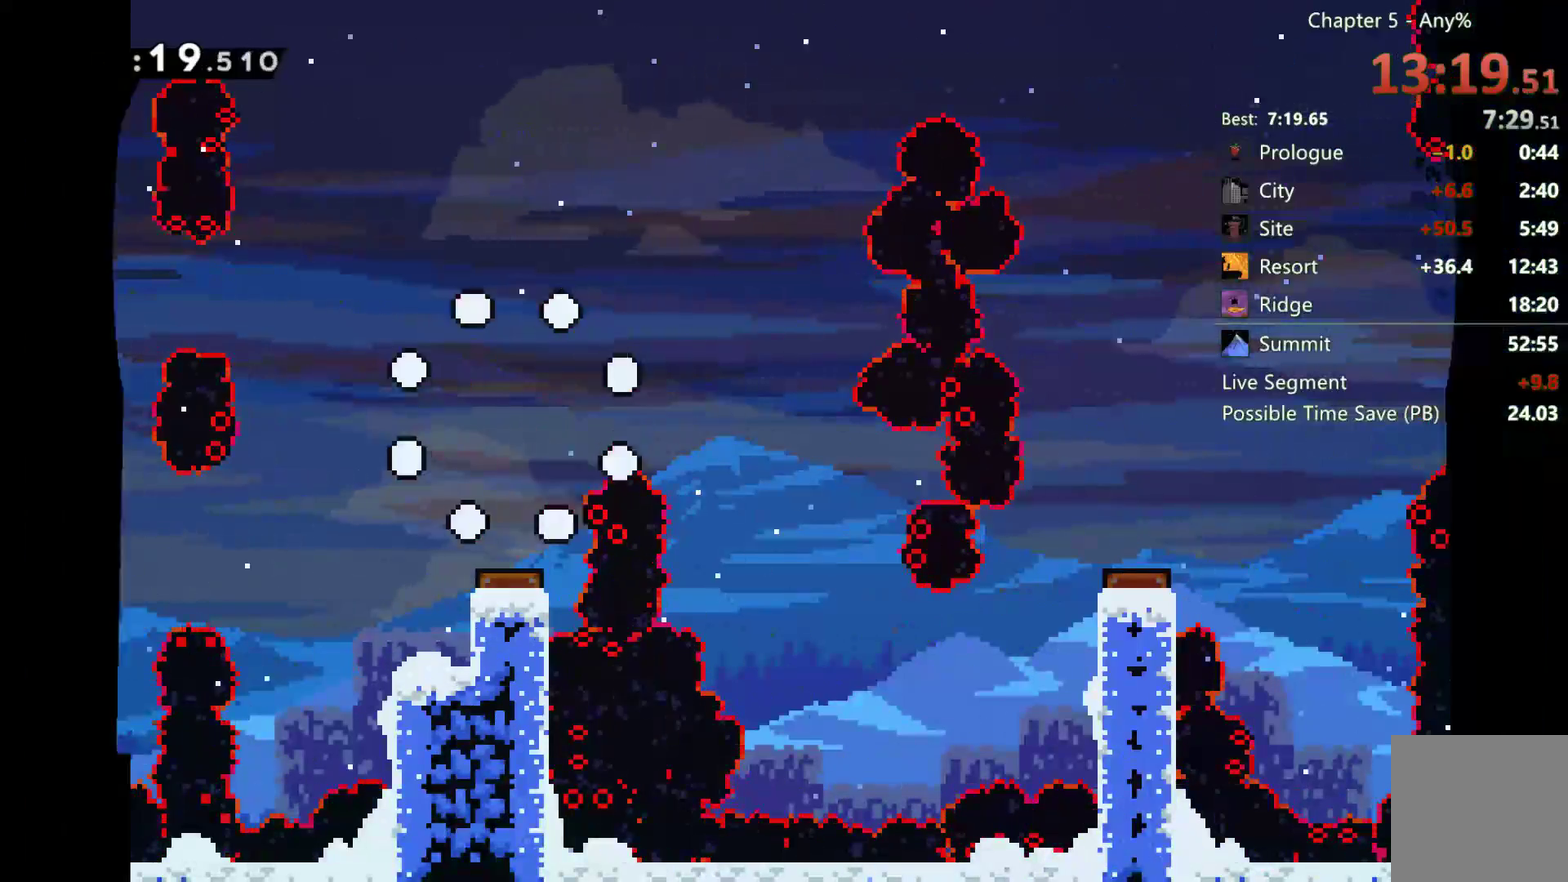
Gameplay with a controller (Xbox layout); each line is a JSON object with the inputs held at the frame after it. "events" lists button and stick changes between this image and that frame as [ms after this image, input, new state], when the widget could be followed in between. Not read: B HOME L3 R3 START.
{"buttons": [], "left_stick": "center", "right_stick": "center", "events": []}
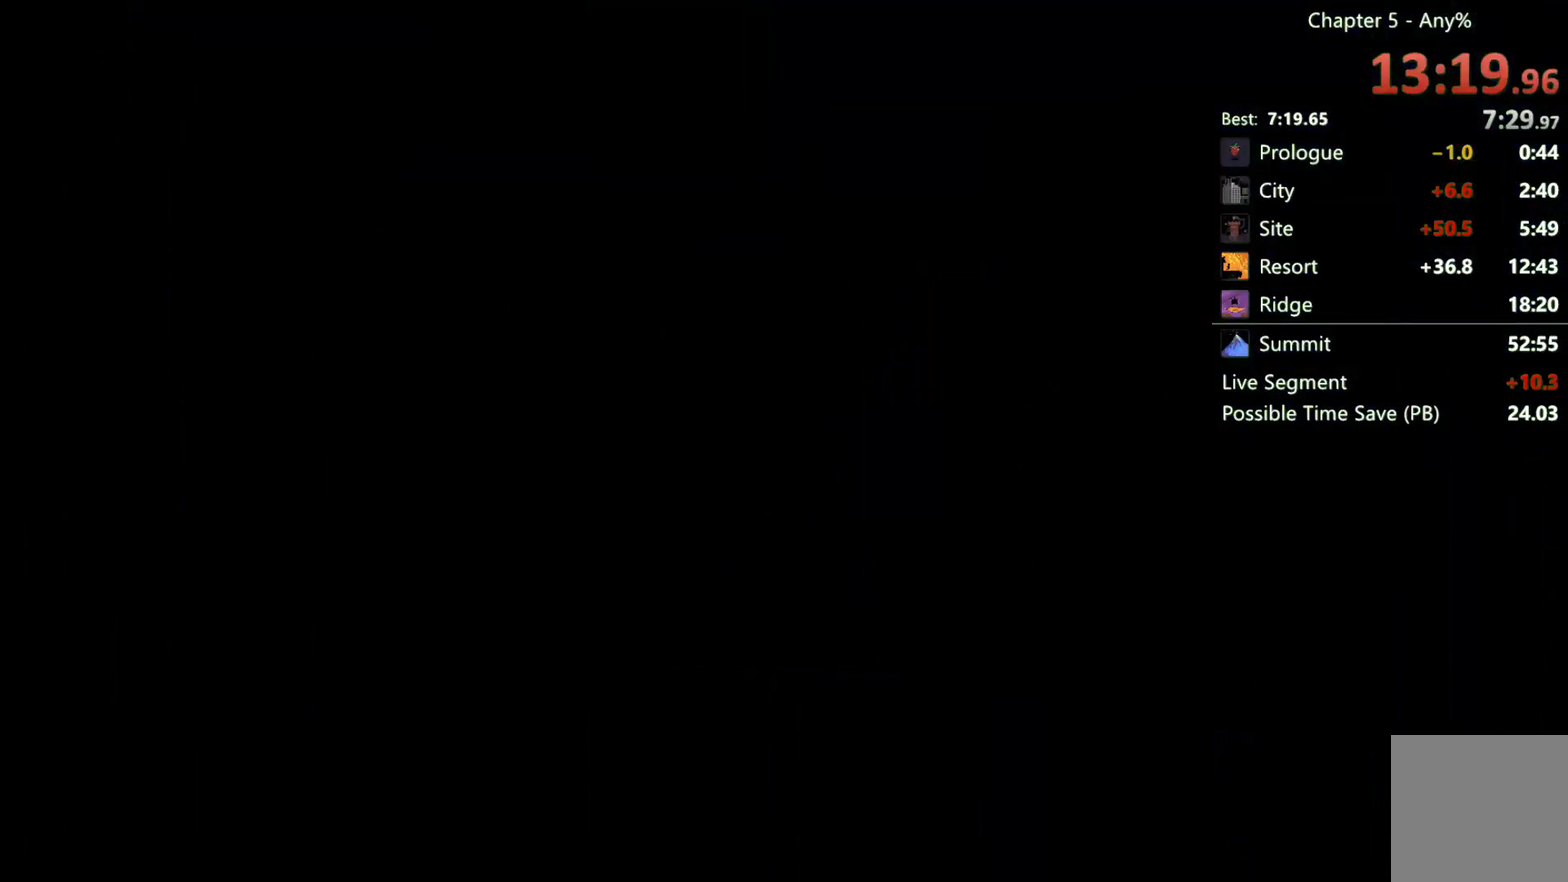
{"buttons": ["DPAD_DOWN", "DPAD_RIGHT"], "left_stick": "center", "right_stick": "center", "events": [[450, "DPAD_DOWN", "down"], [450, "DPAD_RIGHT", "down"]]}
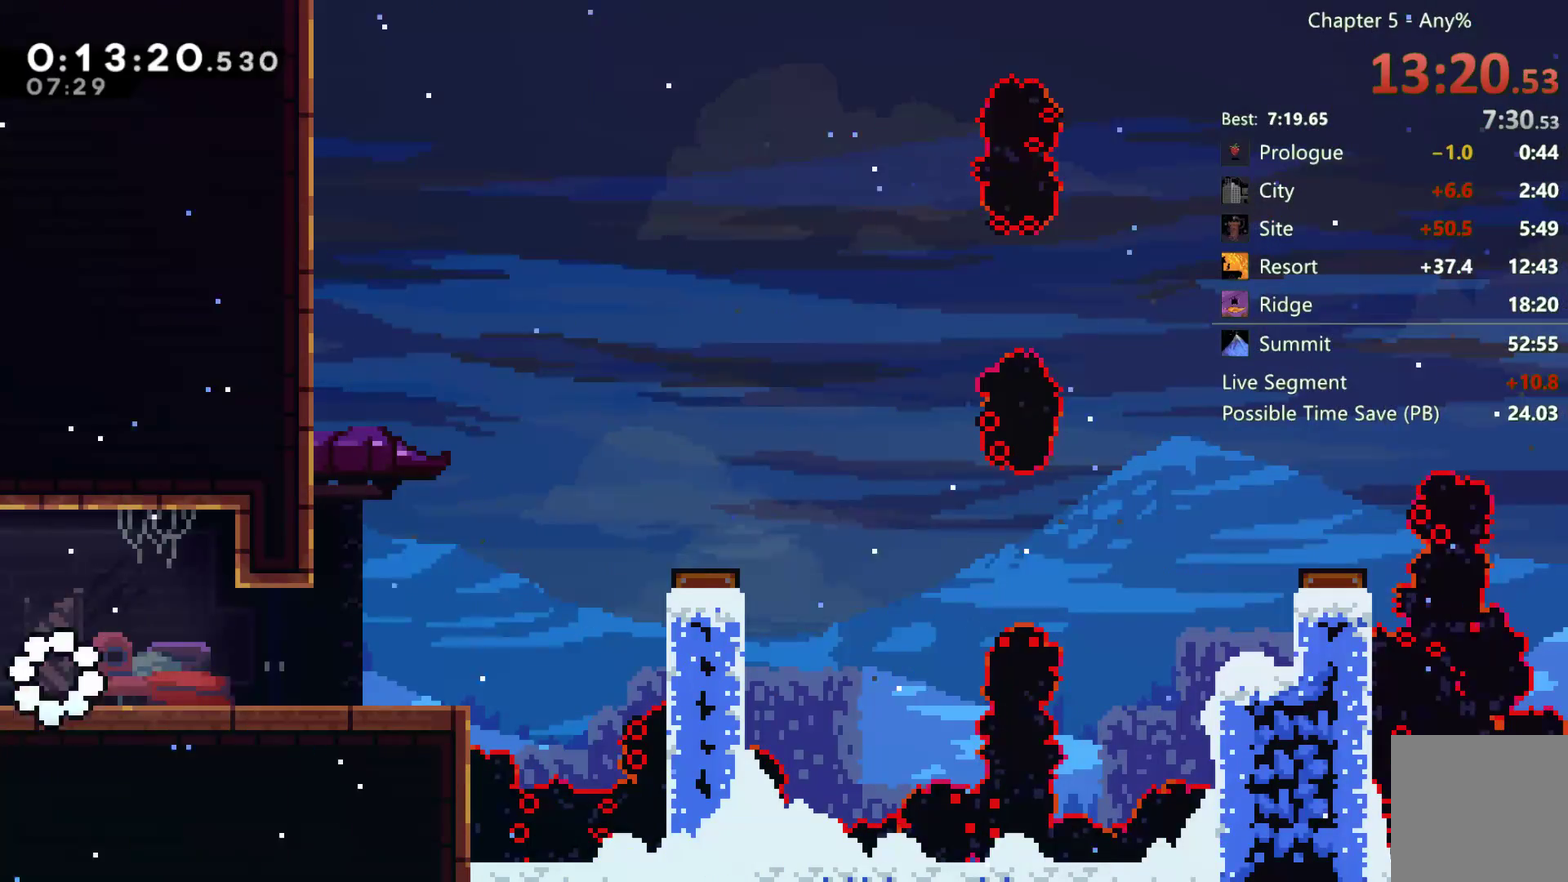
{"buttons": ["A", "DPAD_DOWN", "DPAD_RIGHT"], "left_stick": "center", "right_stick": "center", "events": [[300, "A", "down"]]}
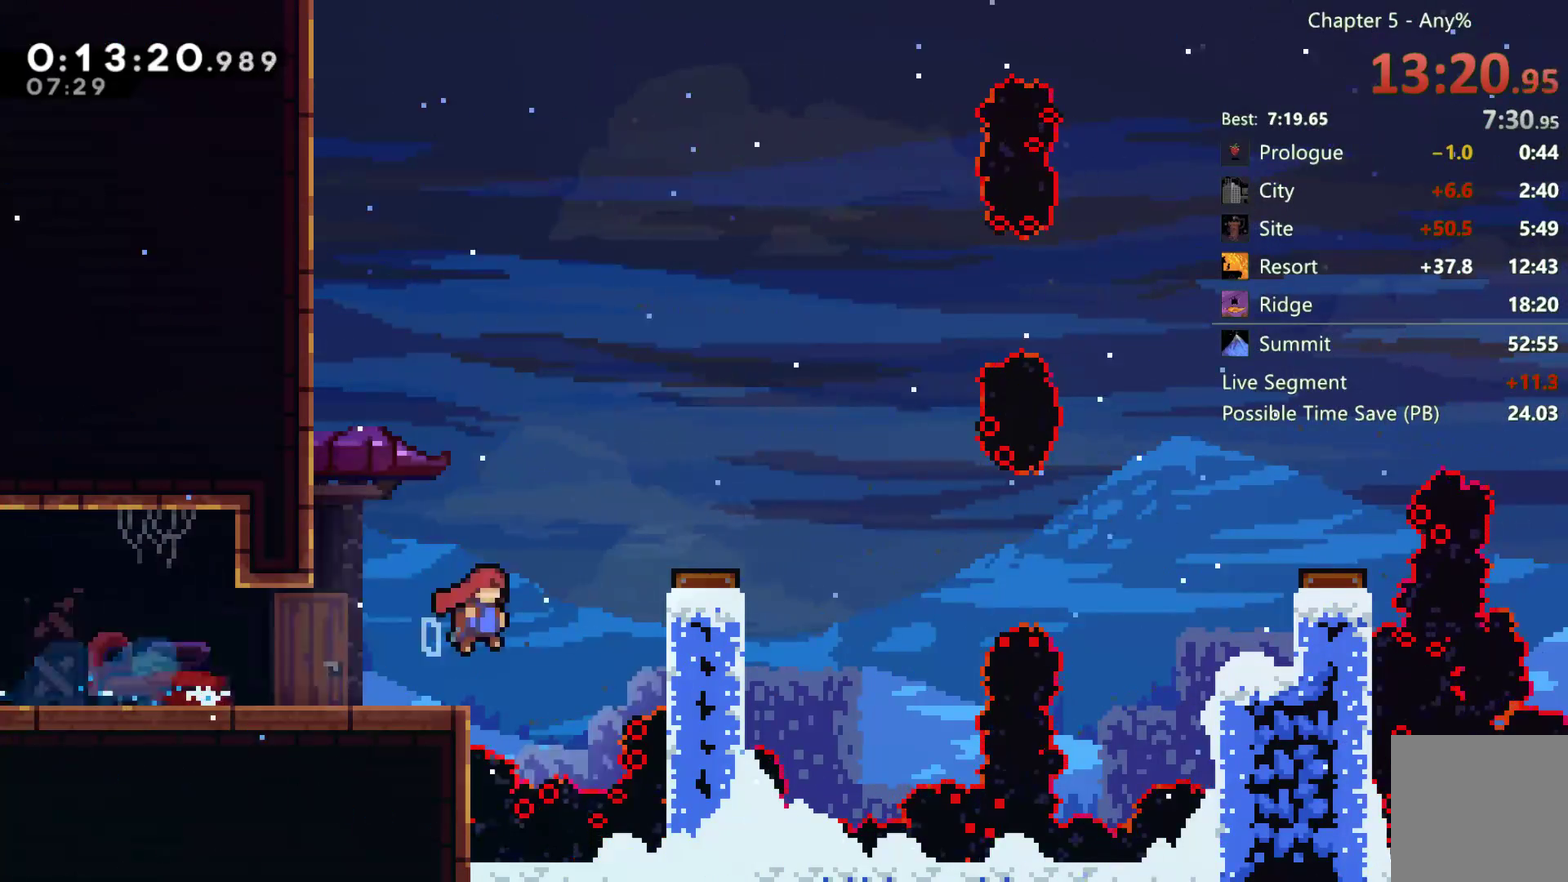
{"buttons": ["A", "R2", "DPAD_RIGHT"], "left_stick": "center", "right_stick": "center", "events": [[17, "DPAD_DOWN", "up"], [133, "A", "up"], [150, "R2", "down"], [250, "A", "down"]]}
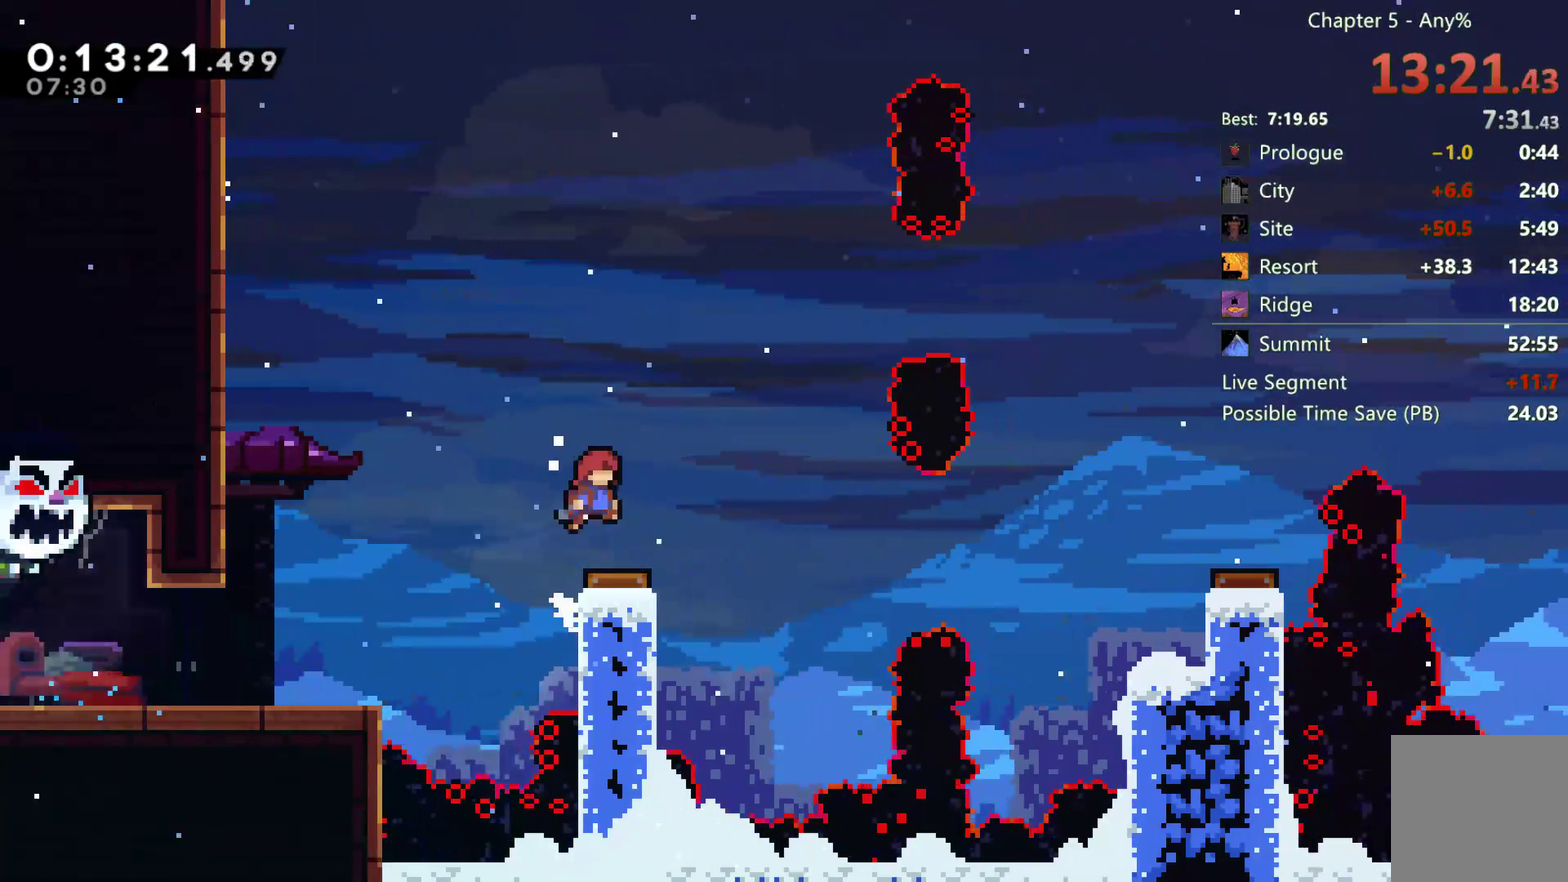
{"buttons": ["X", "DPAD_RIGHT"], "left_stick": "center", "right_stick": "center", "events": [[150, "A", "up"], [217, "R2", "up"], [283, "X", "down"]]}
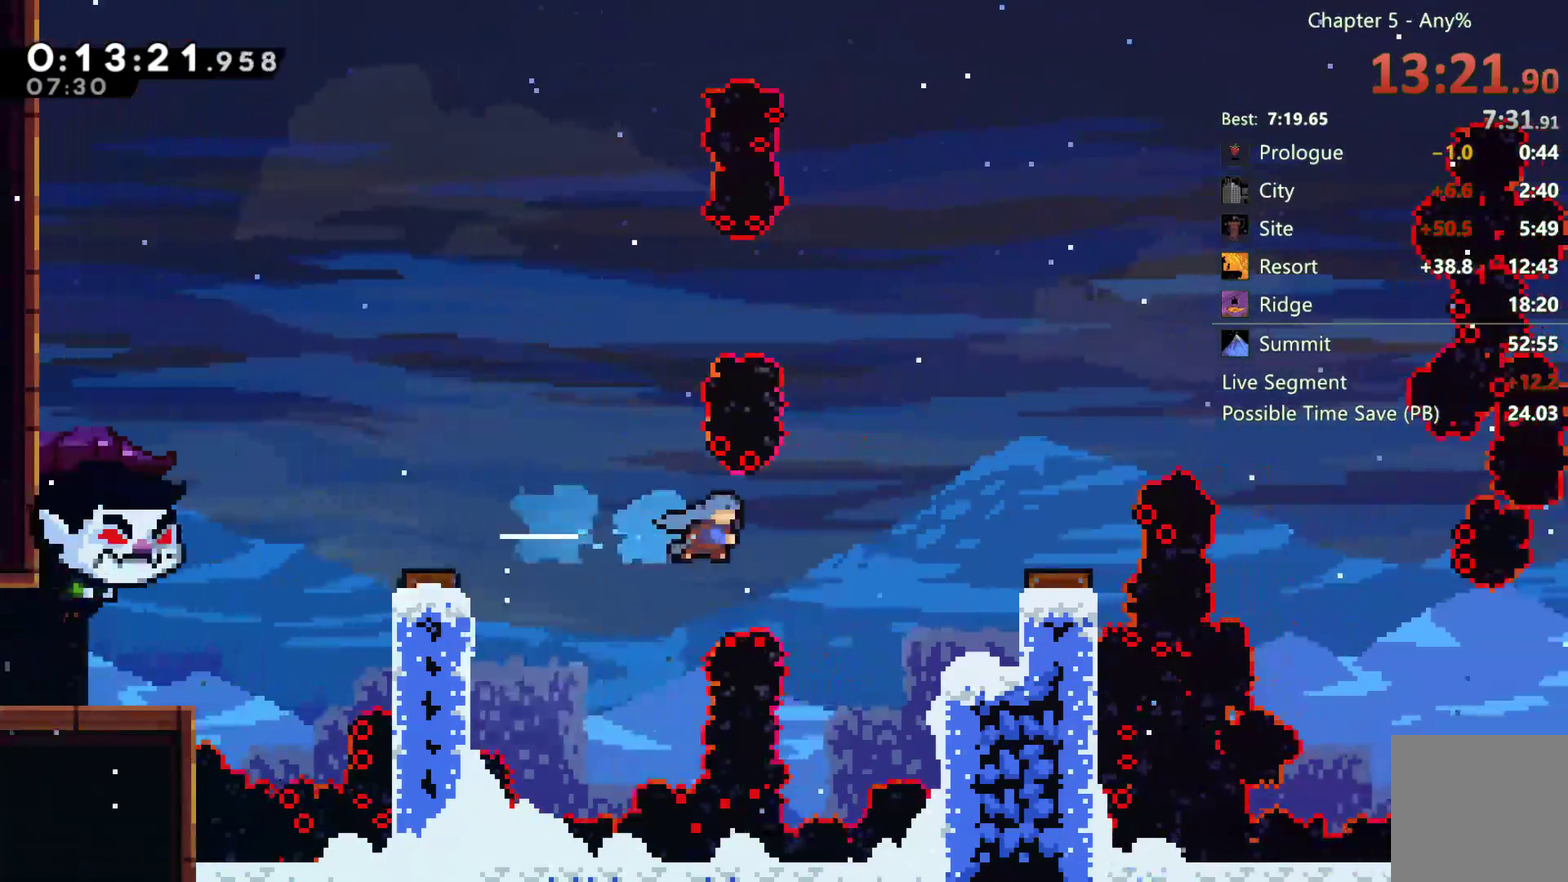
{"buttons": ["A", "R2", "DPAD_RIGHT"], "left_stick": "center", "right_stick": "center", "events": [[267, "X", "up"], [283, "R2", "down"], [367, "A", "down"]]}
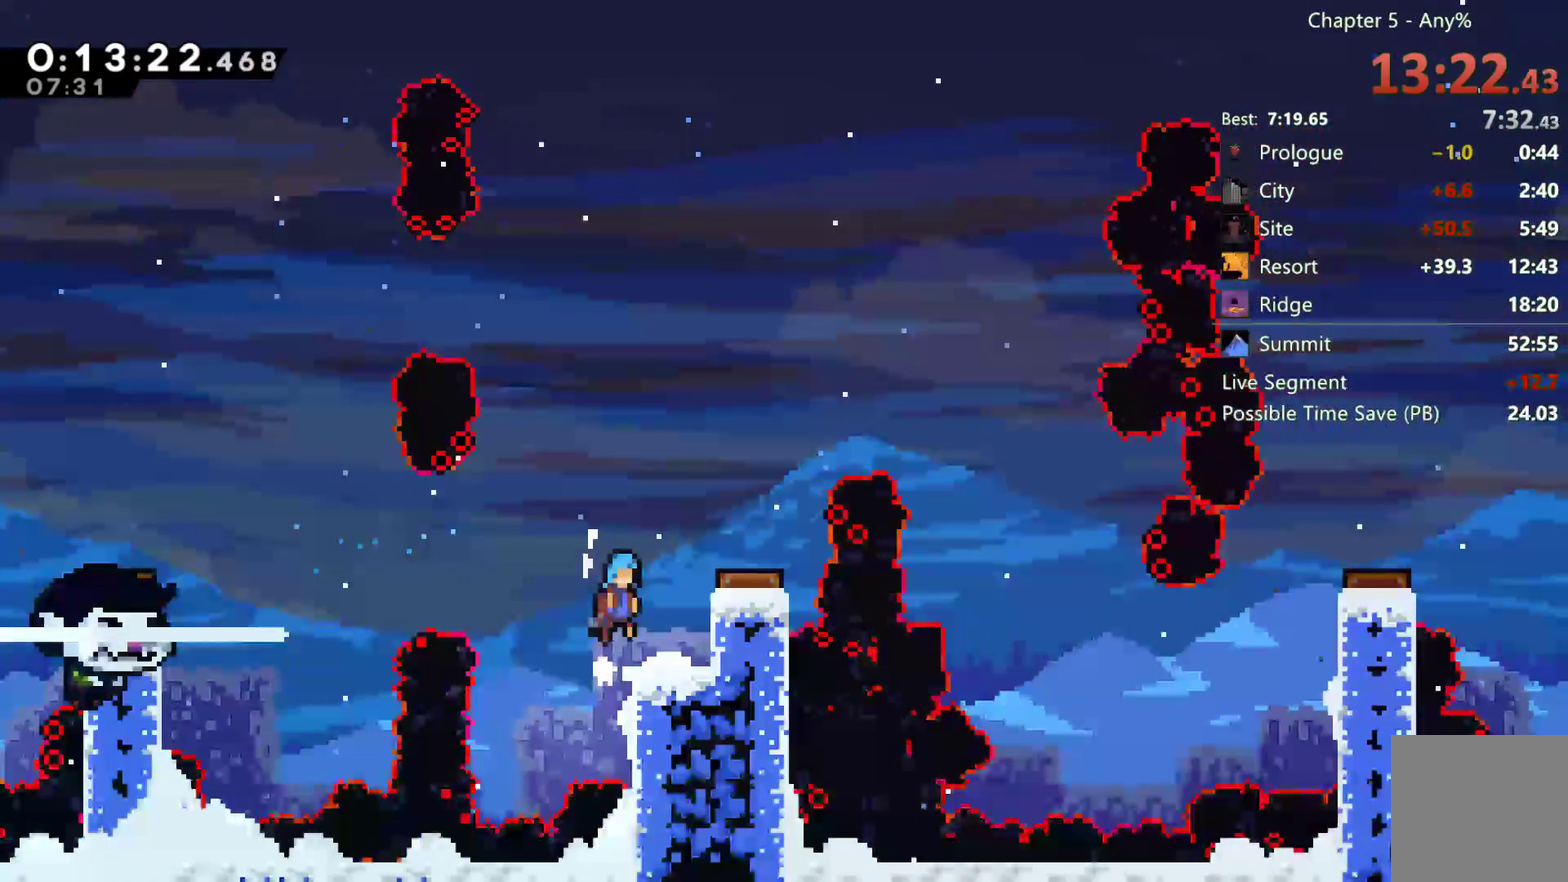
{"buttons": ["R2"], "left_stick": "center", "right_stick": "center", "events": [[283, "A", "up"], [350, "DPAD_RIGHT", "up"]]}
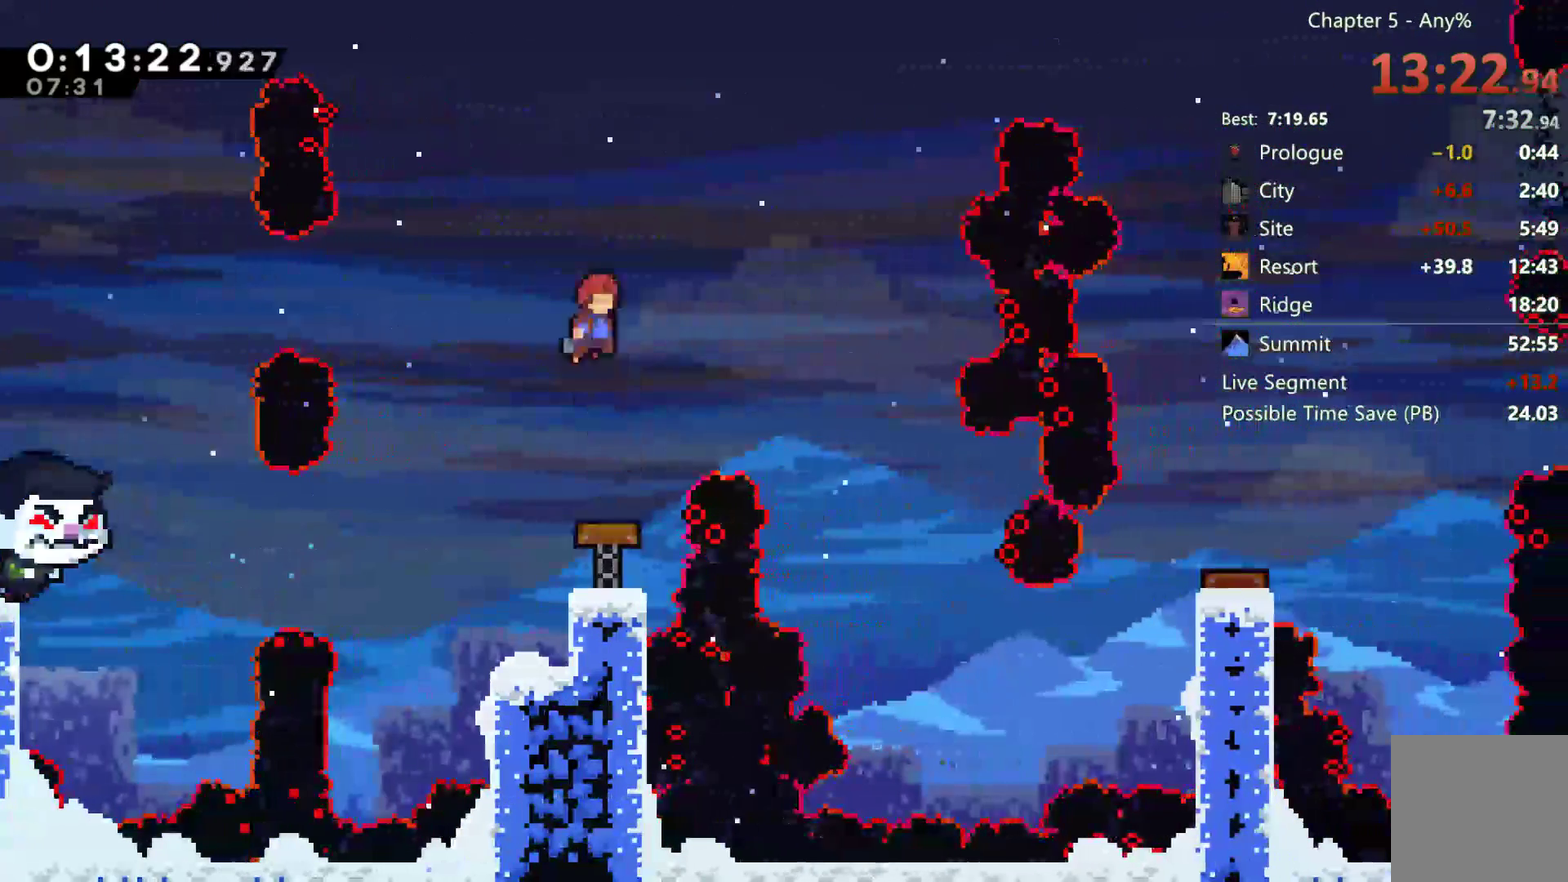
{"buttons": ["R2", "DPAD_RIGHT"], "left_stick": "center", "right_stick": "center", "events": [[283, "DPAD_RIGHT", "down"]]}
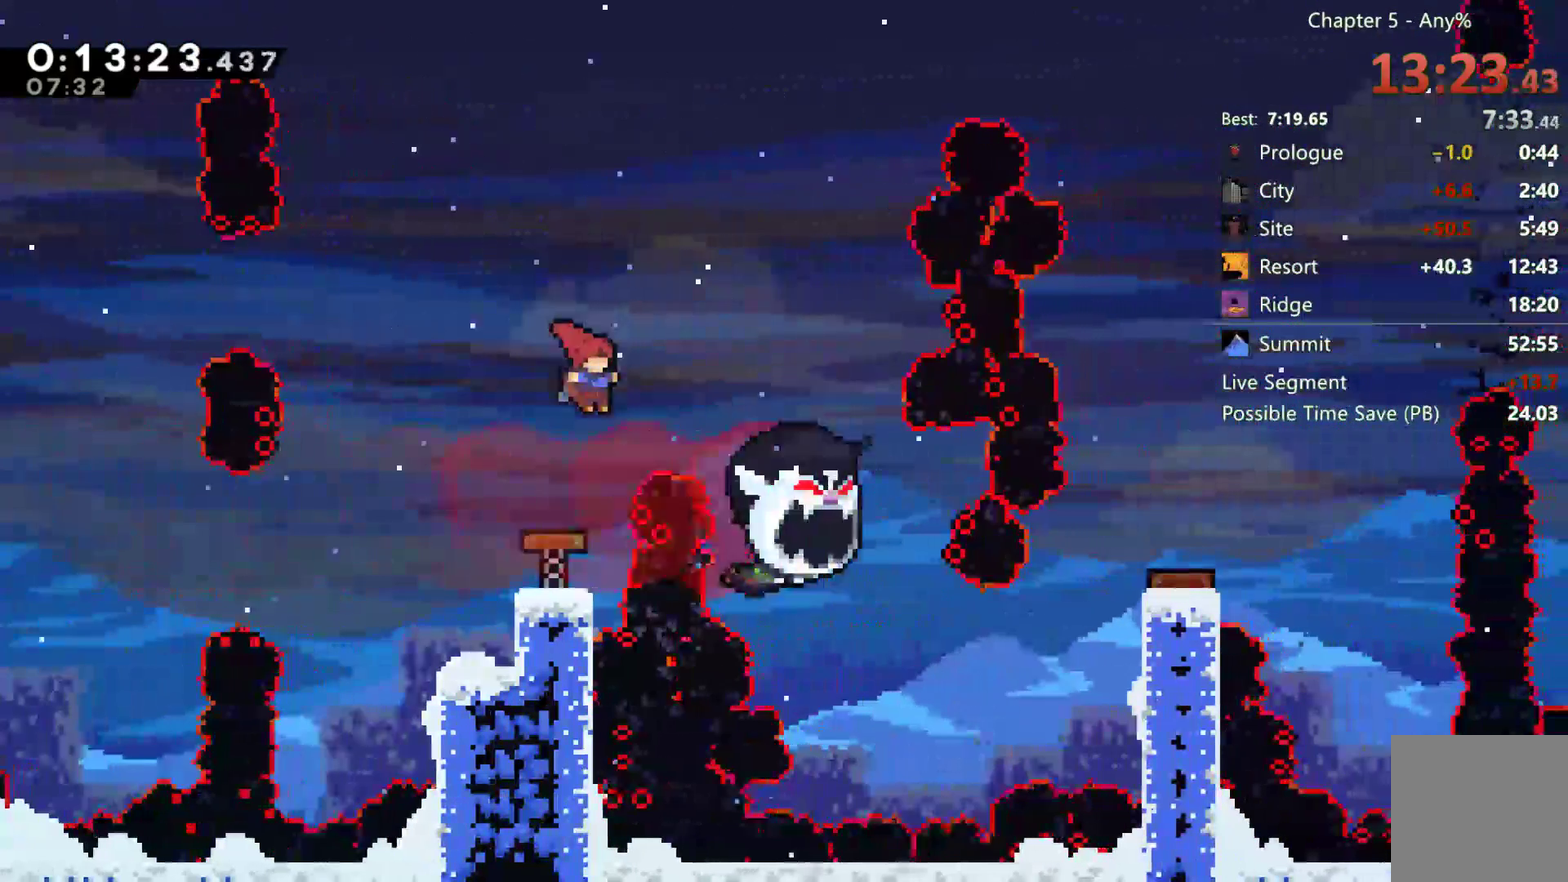
{"buttons": [], "left_stick": "center", "right_stick": "center", "events": [[17, "R2", "up"], [167, "DPAD_RIGHT", "up"]]}
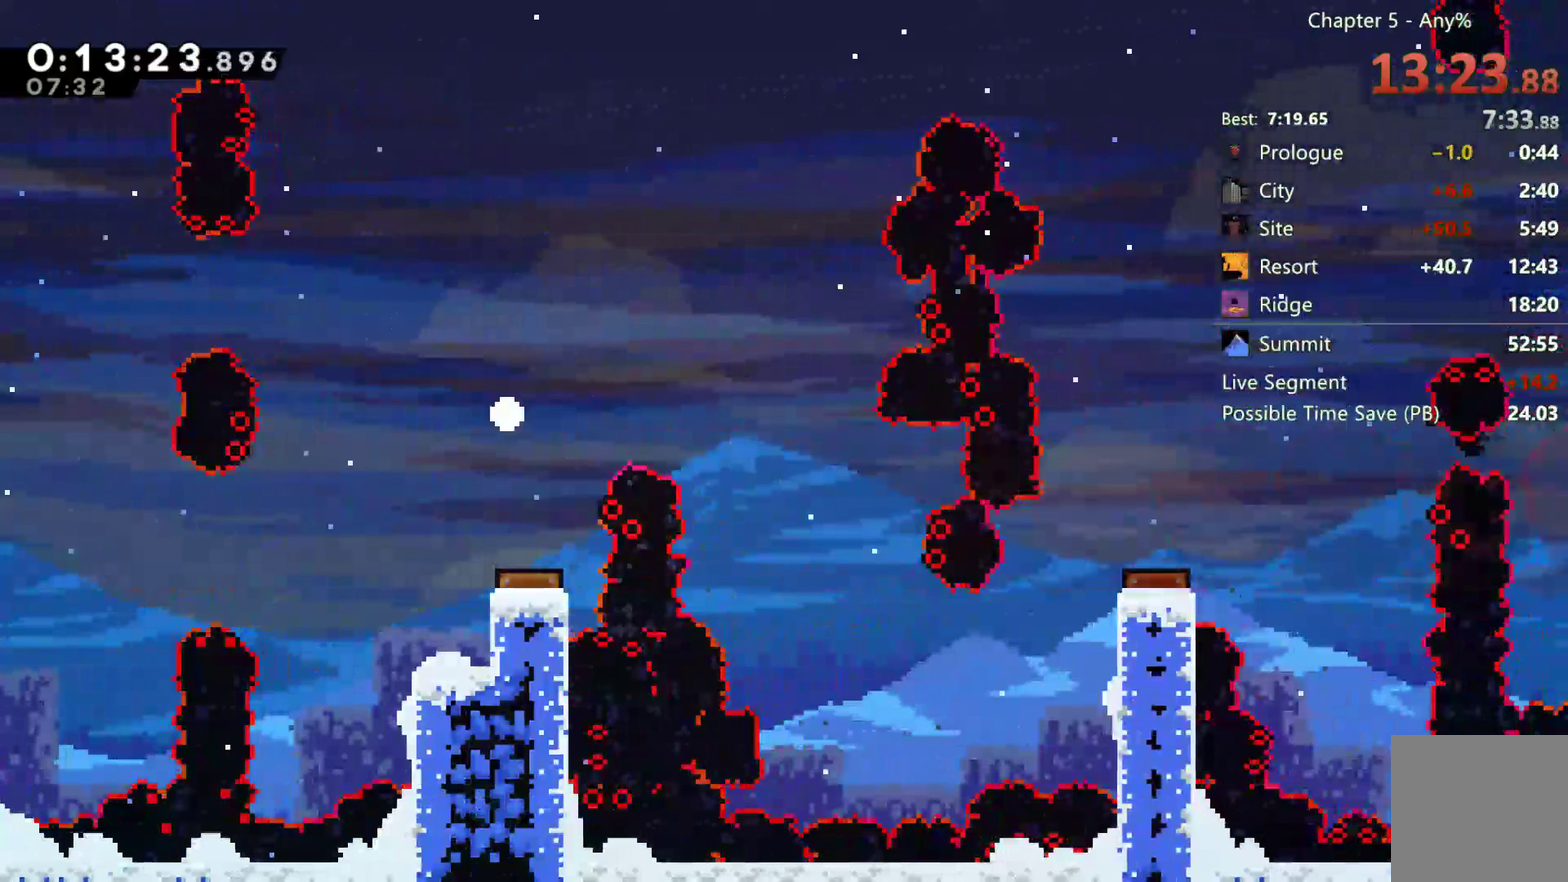
{"buttons": [], "left_stick": "center", "right_stick": "center", "events": []}
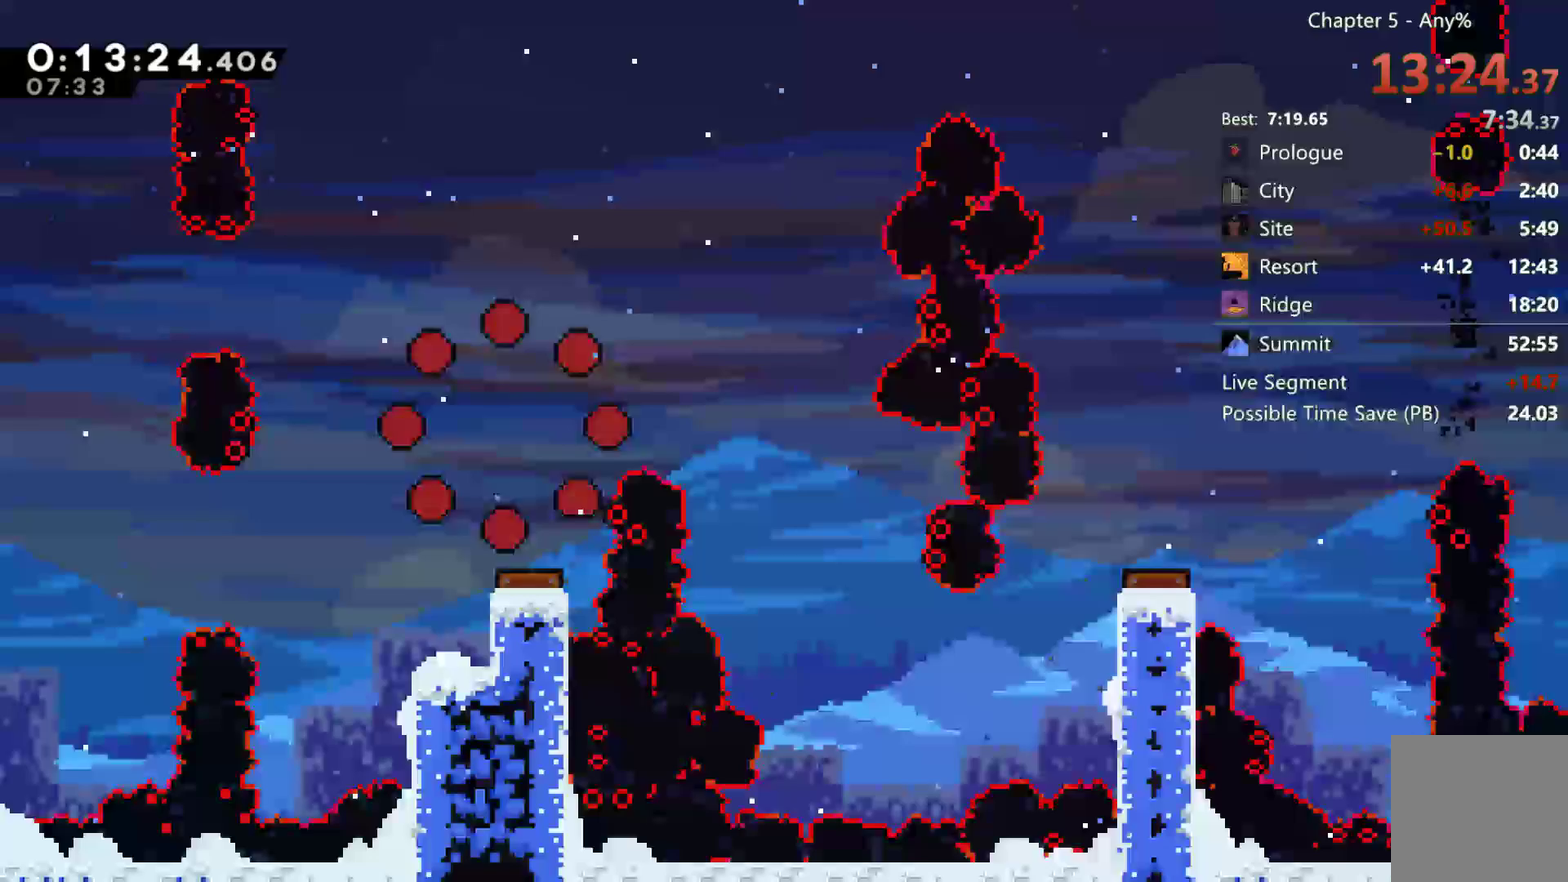
{"buttons": [], "left_stick": "center", "right_stick": "center", "events": []}
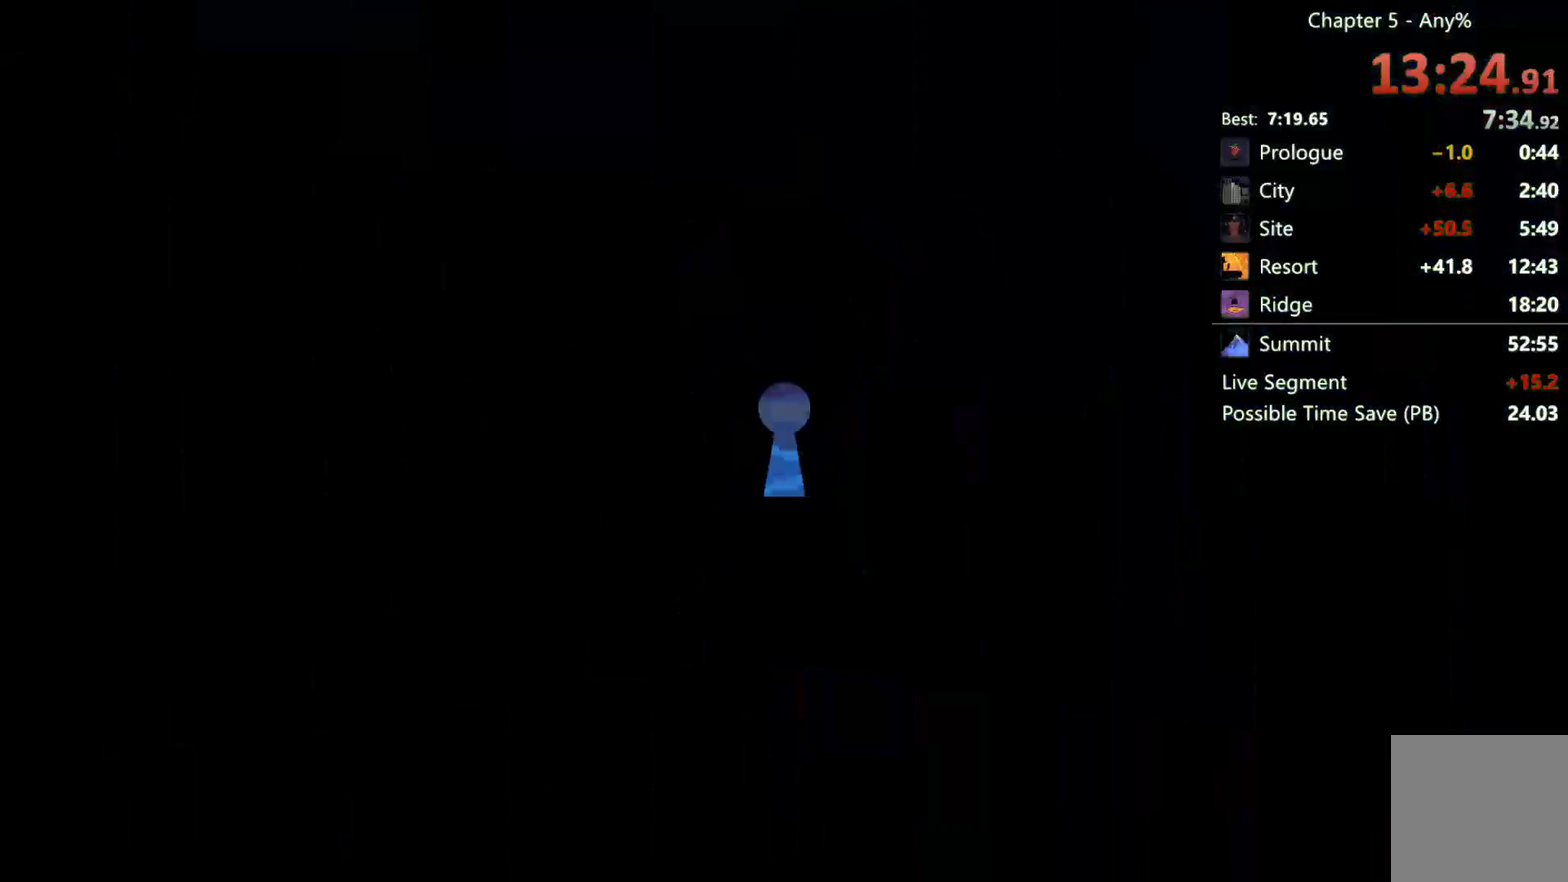
{"buttons": [], "left_stick": "center", "right_stick": "center", "events": []}
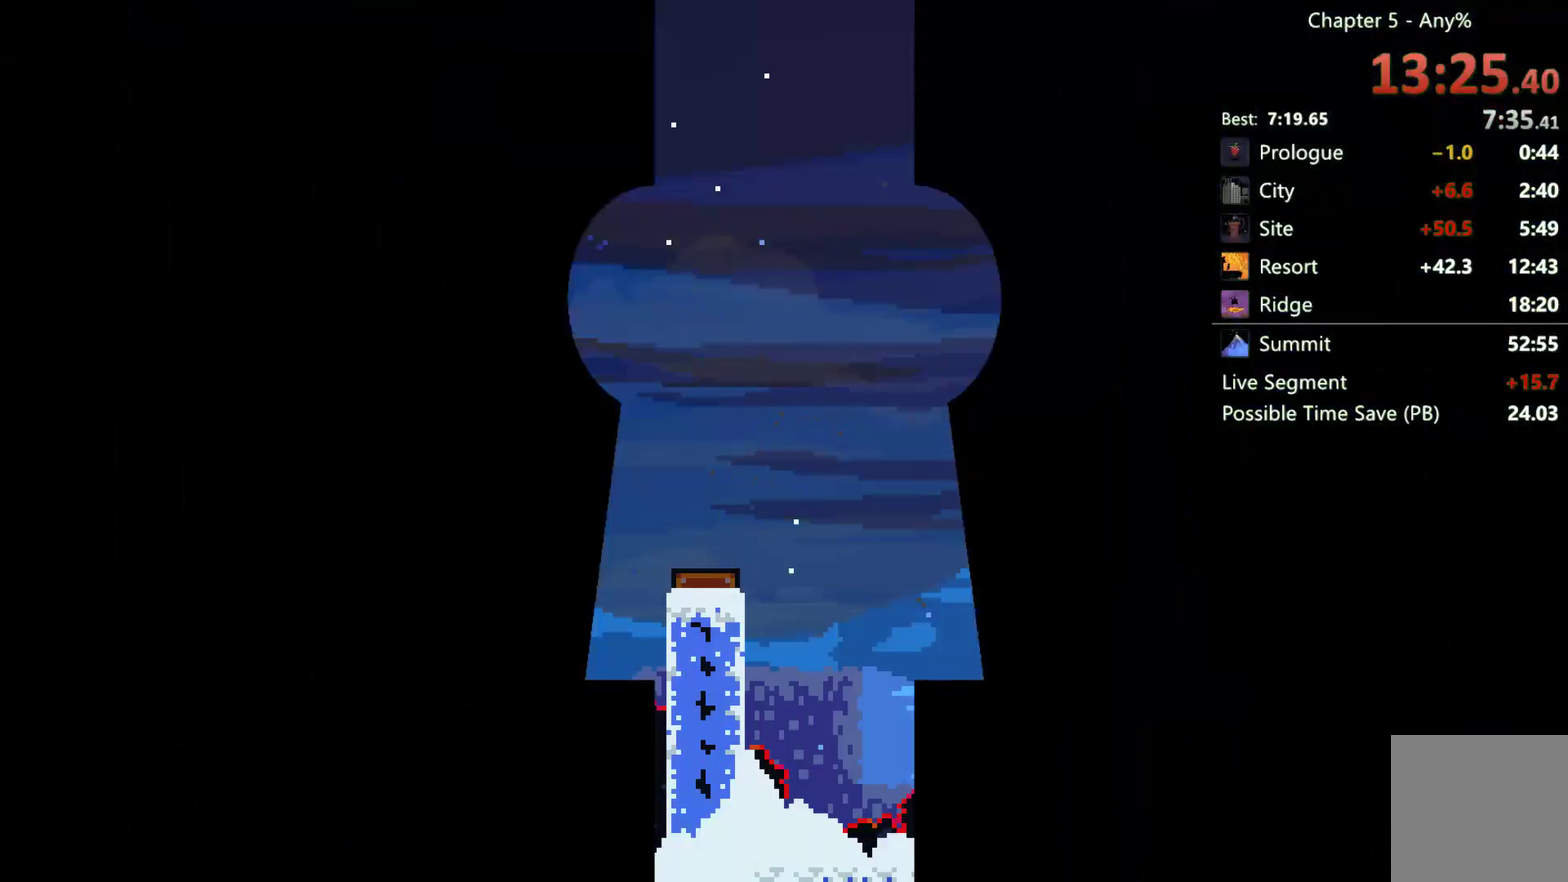
{"buttons": ["DPAD_DOWN", "DPAD_RIGHT"], "left_stick": "center", "right_stick": "center", "events": [[317, "DPAD_DOWN", "down"], [317, "DPAD_RIGHT", "down"], [383, "X", "down"], [450, "X", "up"]]}
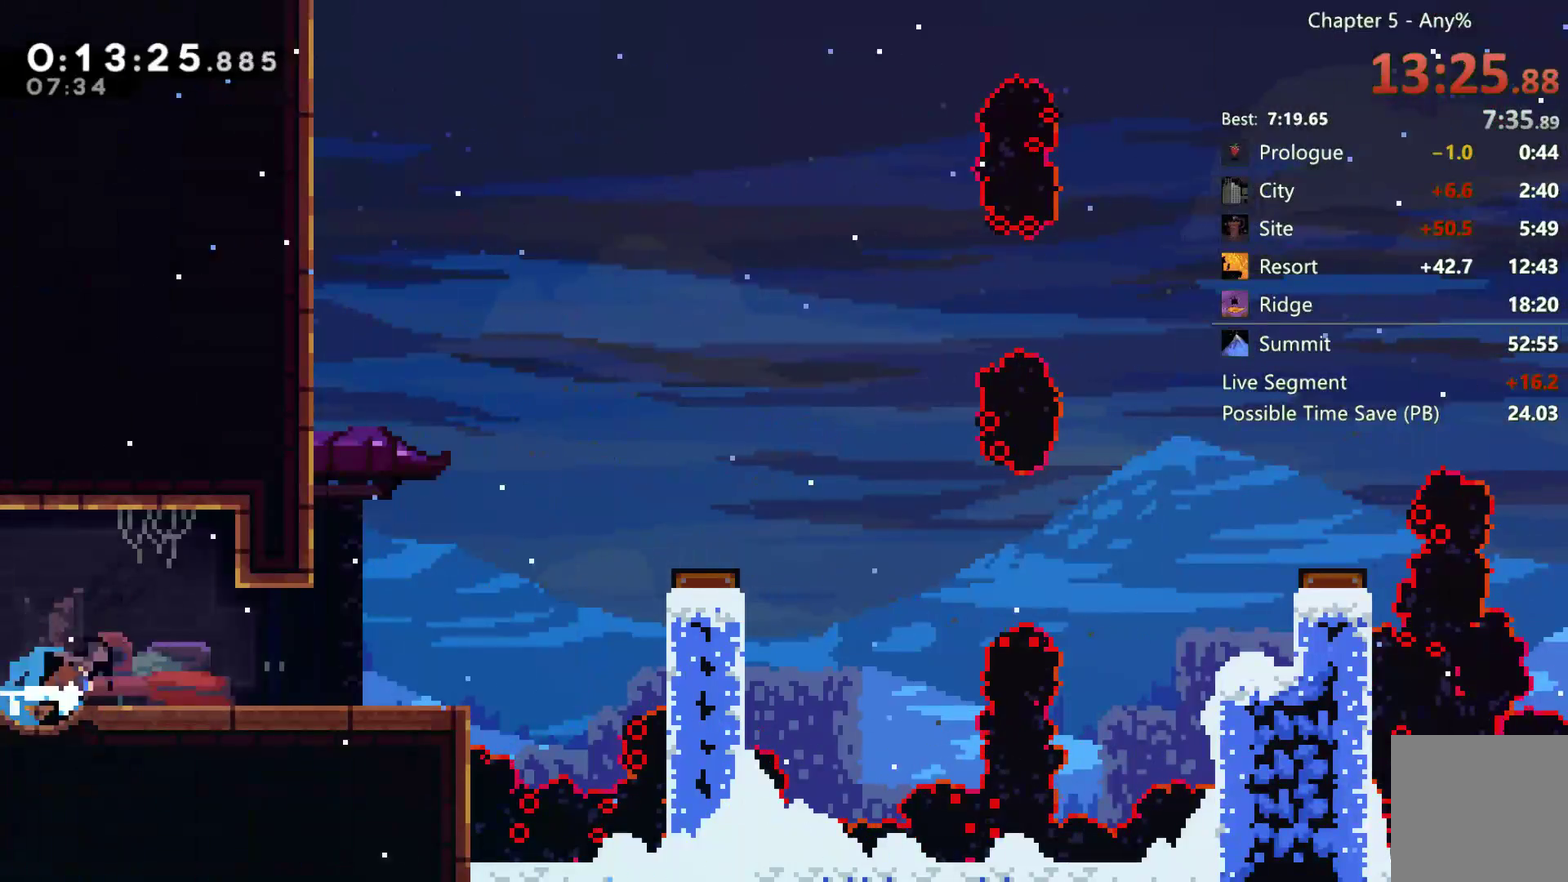
{"buttons": ["R2", "DPAD_RIGHT"], "left_stick": "center", "right_stick": "center", "events": [[100, "A", "down"], [267, "DPAD_DOWN", "up"], [450, "A", "up"], [450, "R2", "down"]]}
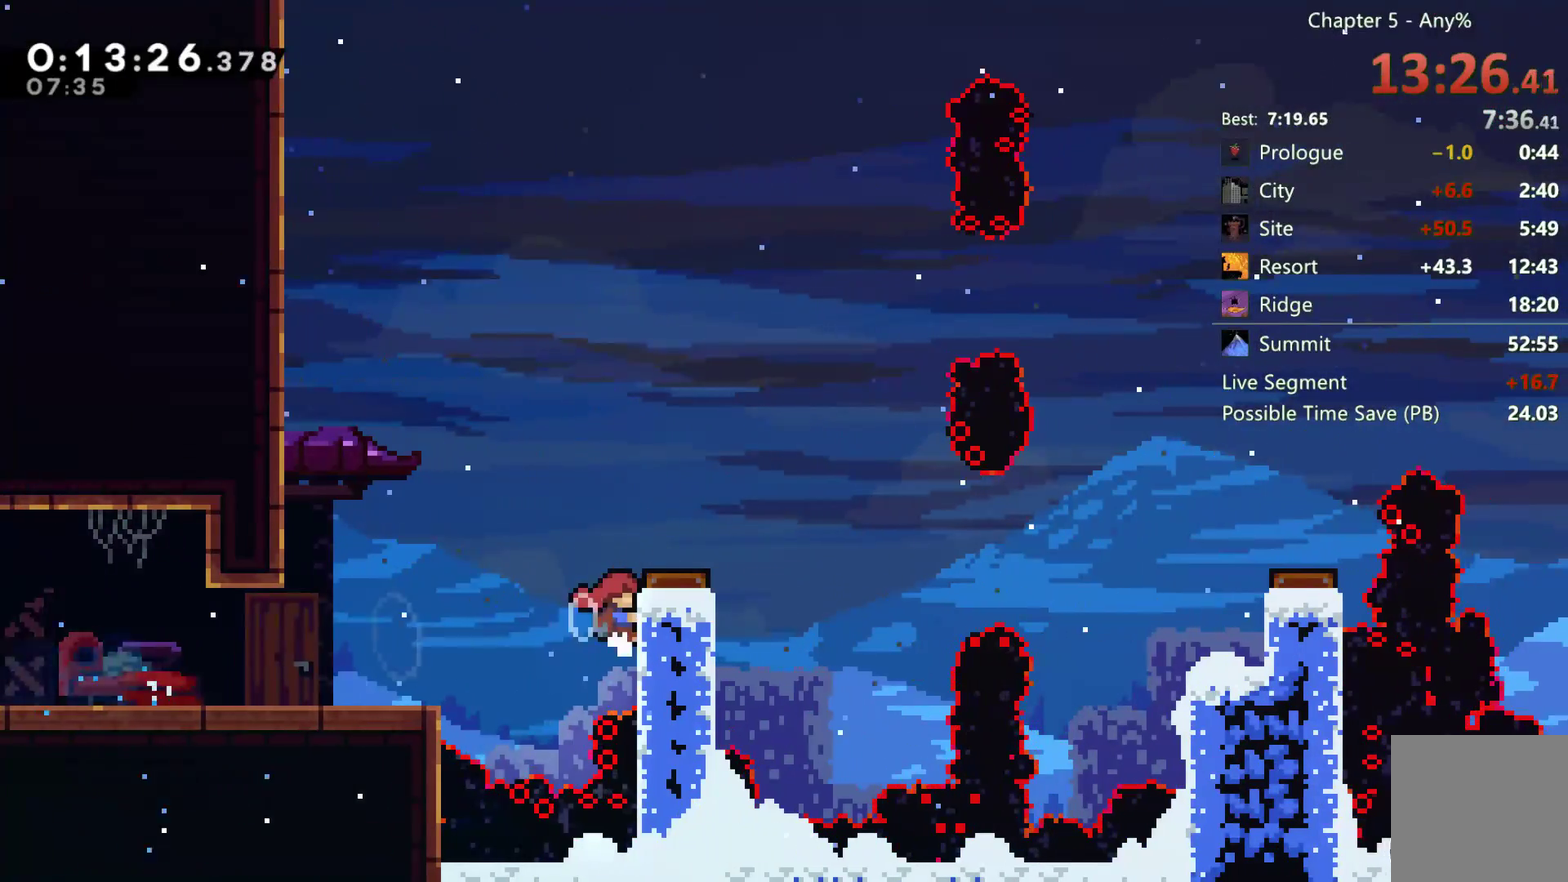
{"buttons": ["R2", "DPAD_RIGHT"], "left_stick": "center", "right_stick": "center", "events": [[50, "A", "down"], [283, "R2", "up"], [333, "R2", "down"], [433, "A", "up"]]}
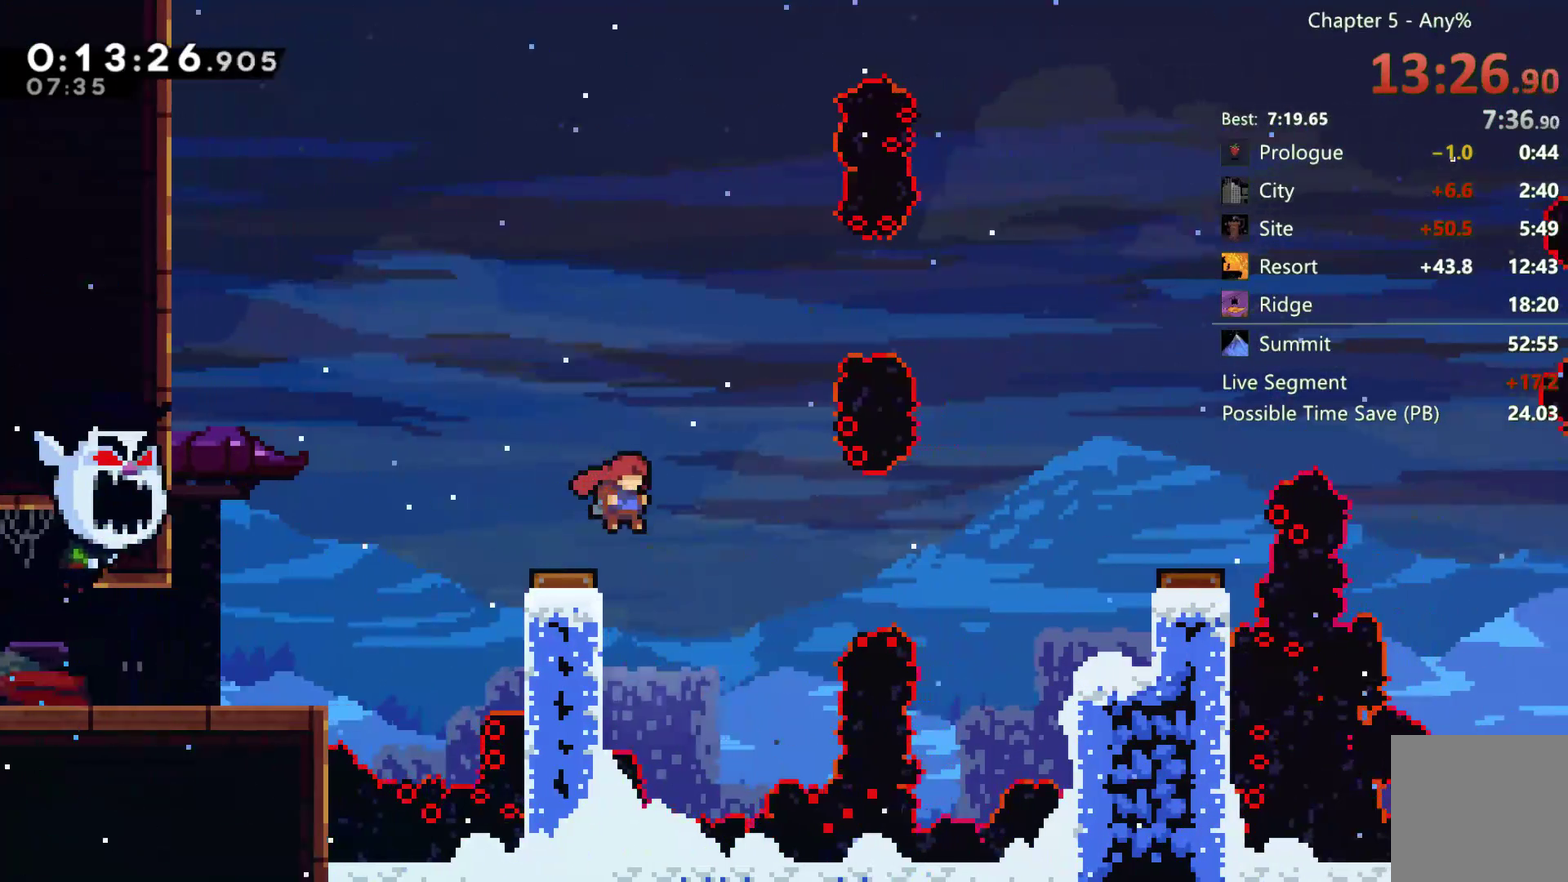
{"buttons": ["X", "DPAD_RIGHT"], "left_stick": "center", "right_stick": "center", "events": [[17, "R2", "up"], [83, "X", "down"]]}
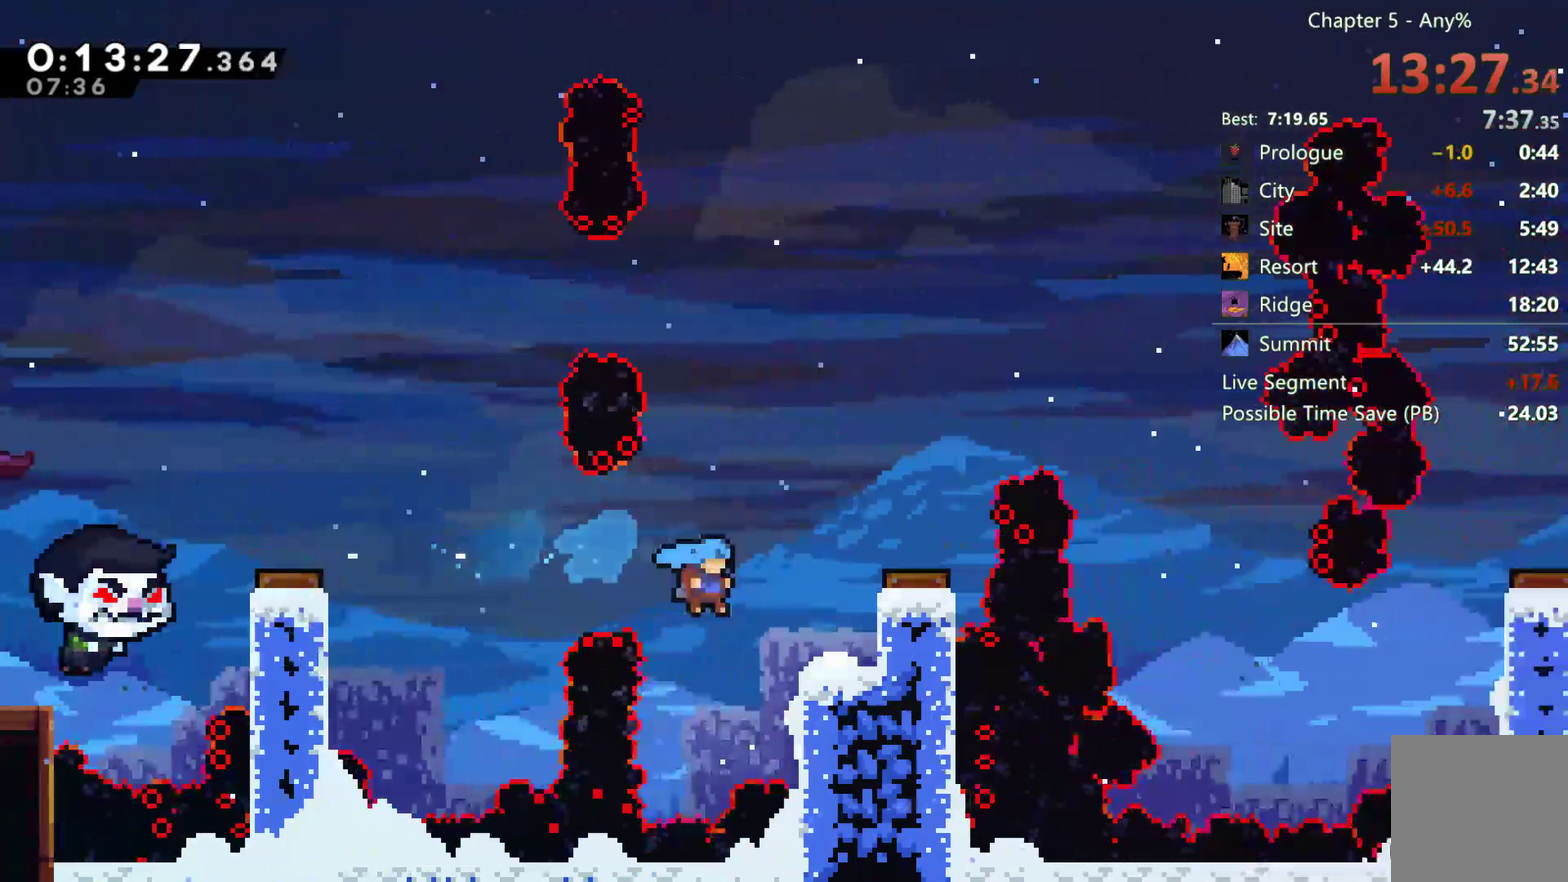
{"buttons": ["A", "R2", "DPAD_RIGHT"], "left_stick": "center", "right_stick": "center", "events": [[17, "X", "up"], [50, "R2", "down"], [150, "A", "down"]]}
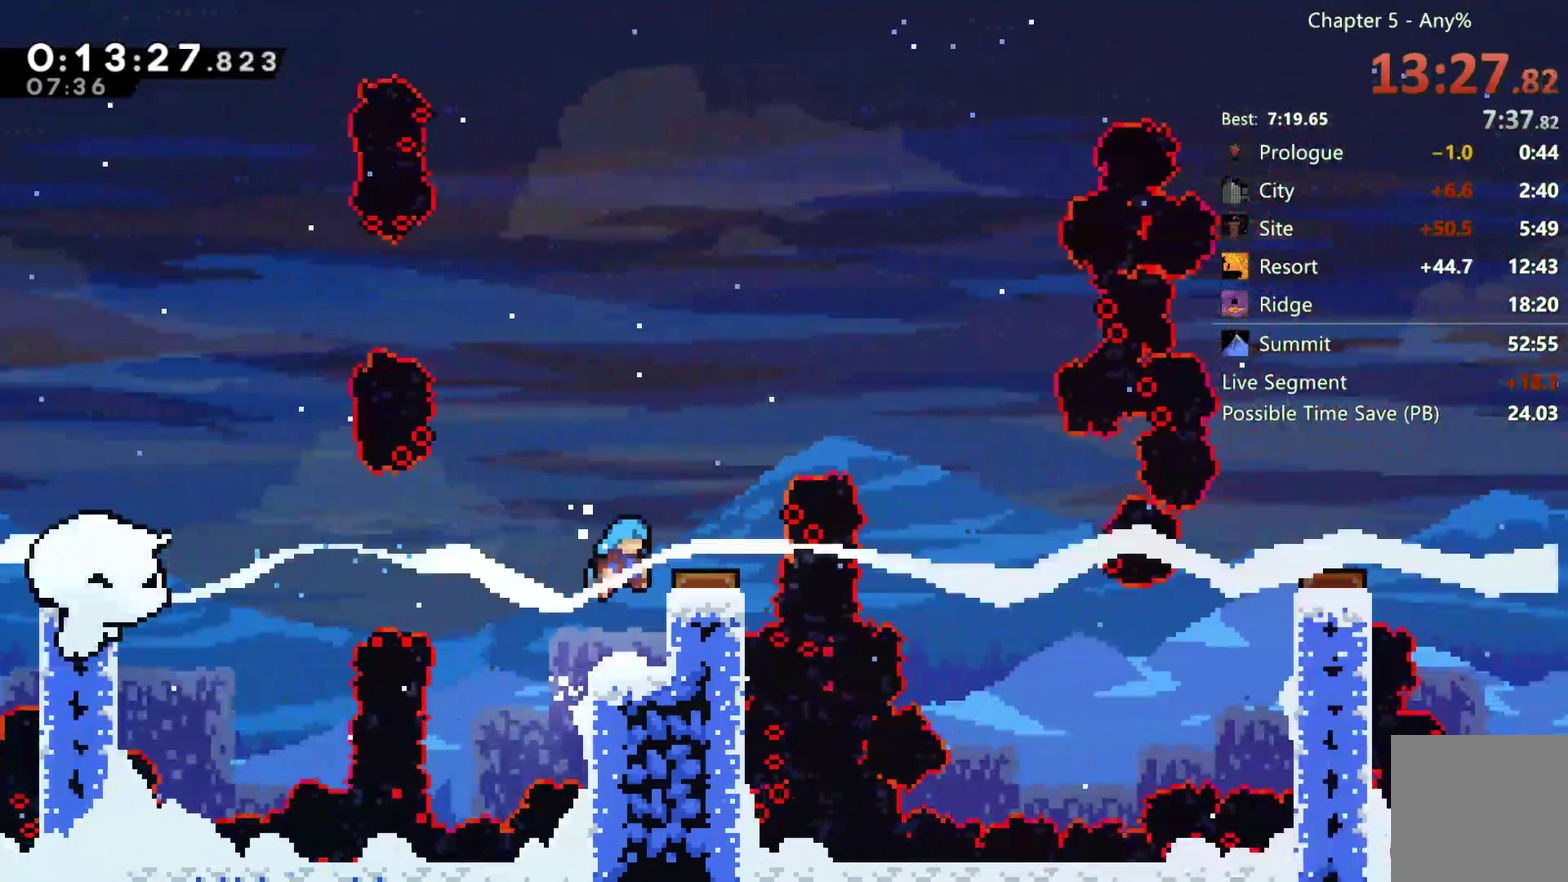
{"buttons": ["R2", "DPAD_RIGHT"], "left_stick": "center", "right_stick": "center", "events": [[150, "A", "up"], [150, "DPAD_RIGHT", "up"], [267, "DPAD_RIGHT", "down"], [317, "A", "down"], [417, "DPAD_RIGHT", "up"], [483, "A", "up"], [483, "DPAD_RIGHT", "down"]]}
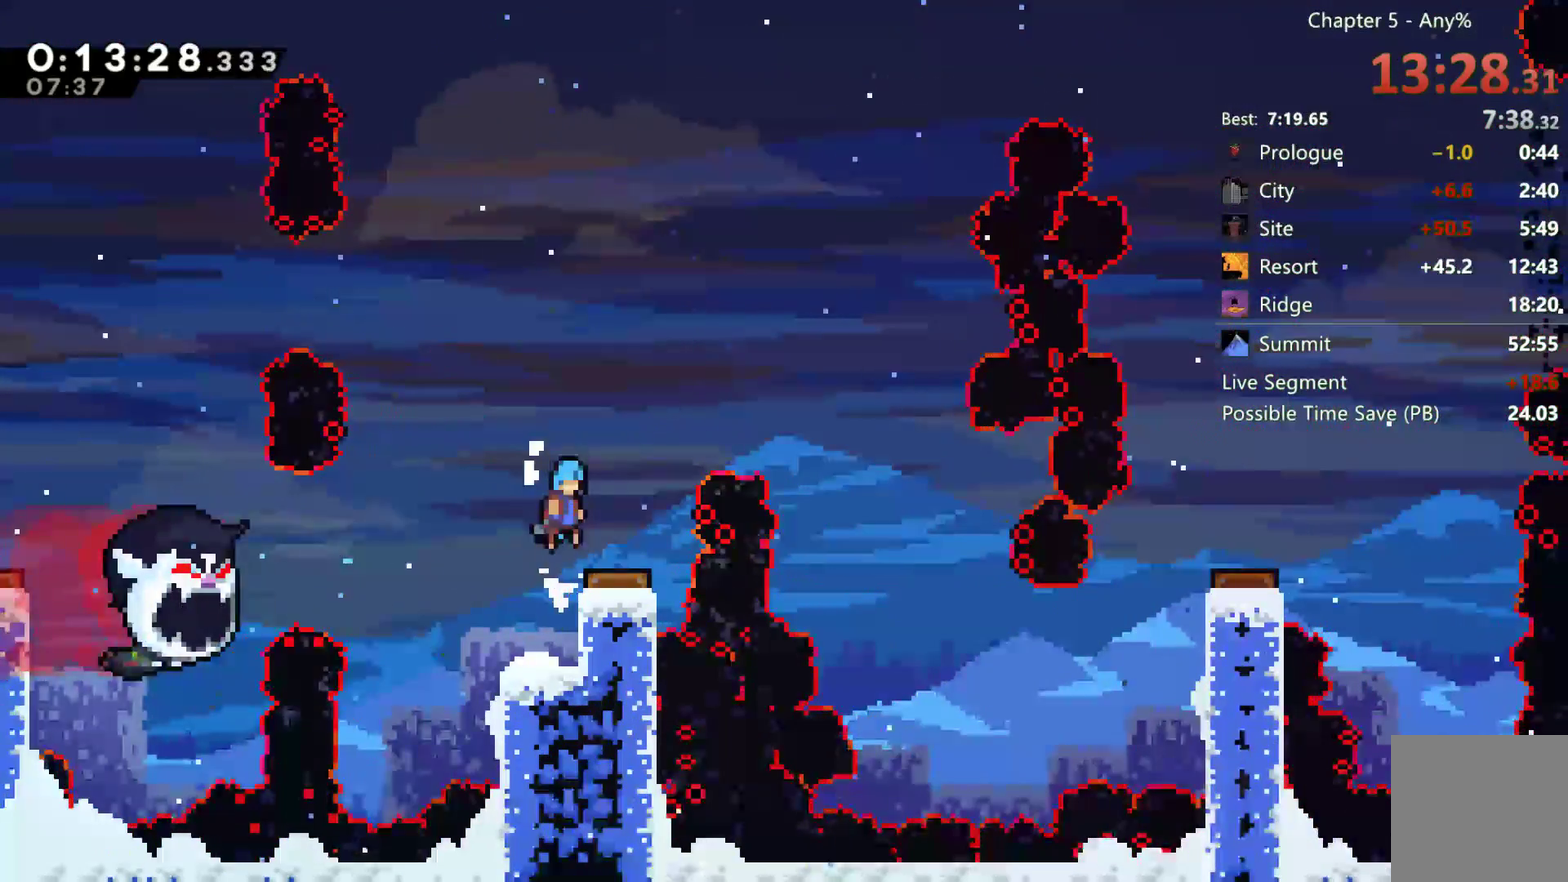
{"buttons": ["R2"], "left_stick": "center", "right_stick": "center", "events": [[133, "DPAD_RIGHT", "up"]]}
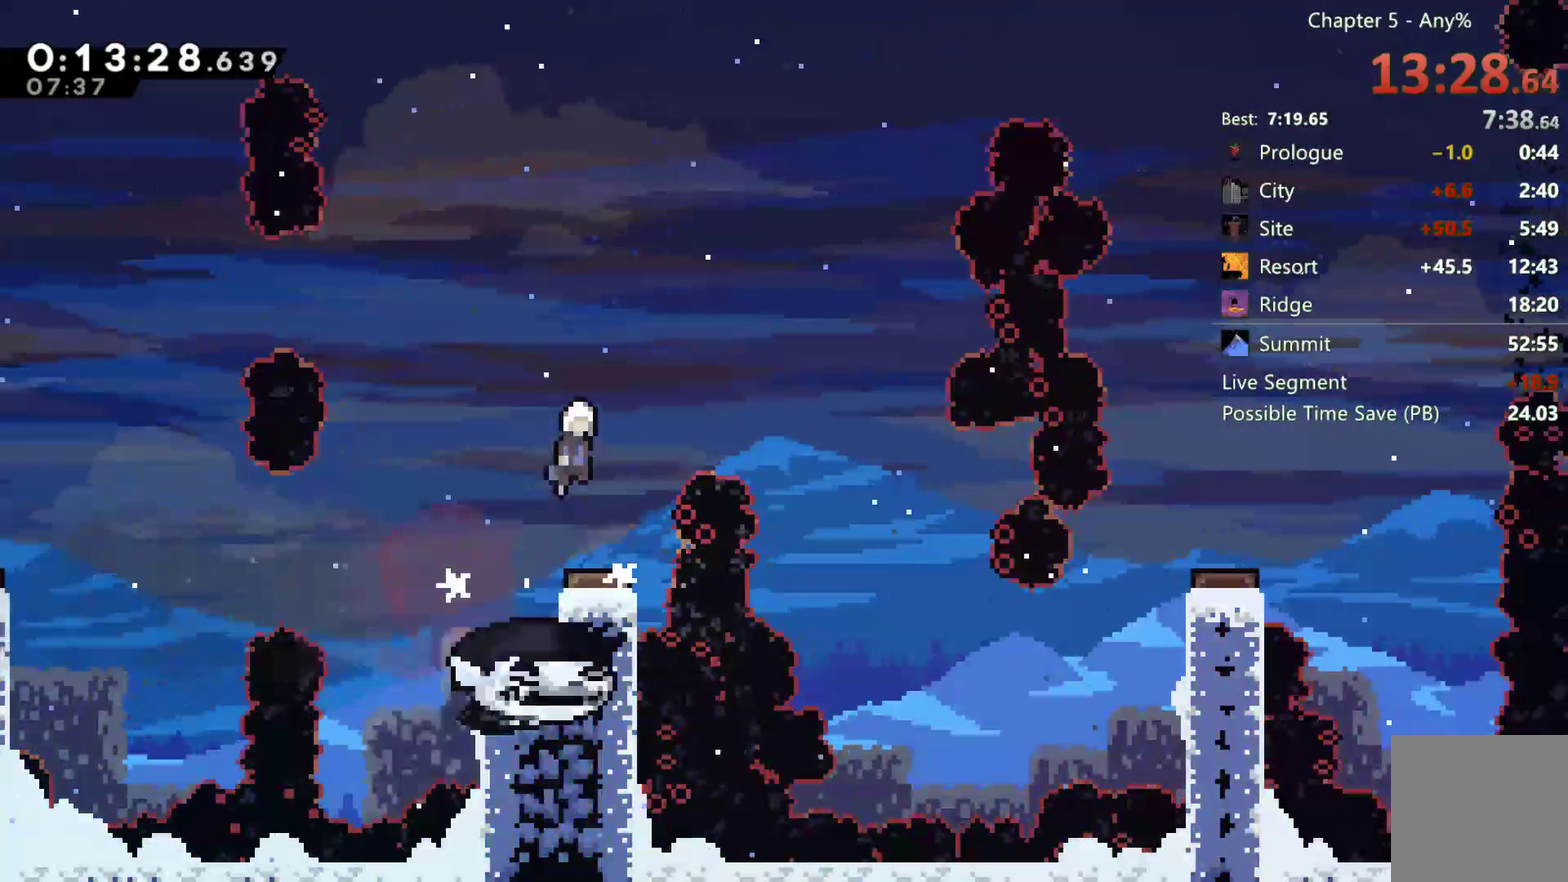
{"buttons": ["DPAD_RIGHT"], "left_stick": "center", "right_stick": "center", "events": [[17, "R2", "up"], [250, "DPAD_DOWN", "down"], [483, "DPAD_DOWN", "up"], [483, "DPAD_RIGHT", "down"]]}
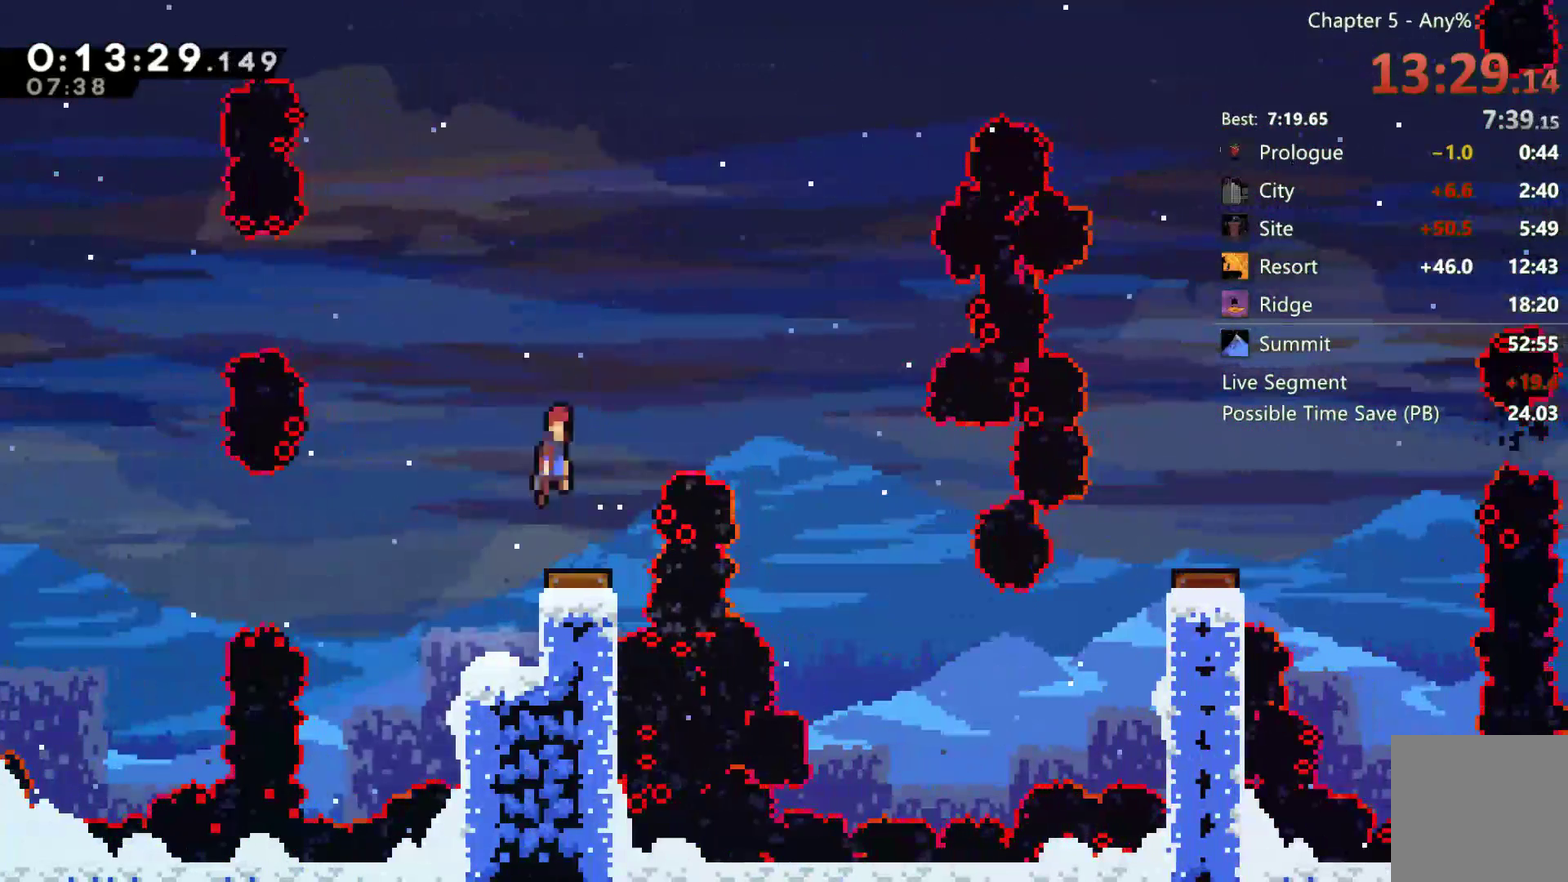
{"buttons": ["DPAD_DOWN", "DPAD_RIGHT"], "left_stick": "center", "right_stick": "center", "events": [[450, "DPAD_DOWN", "down"]]}
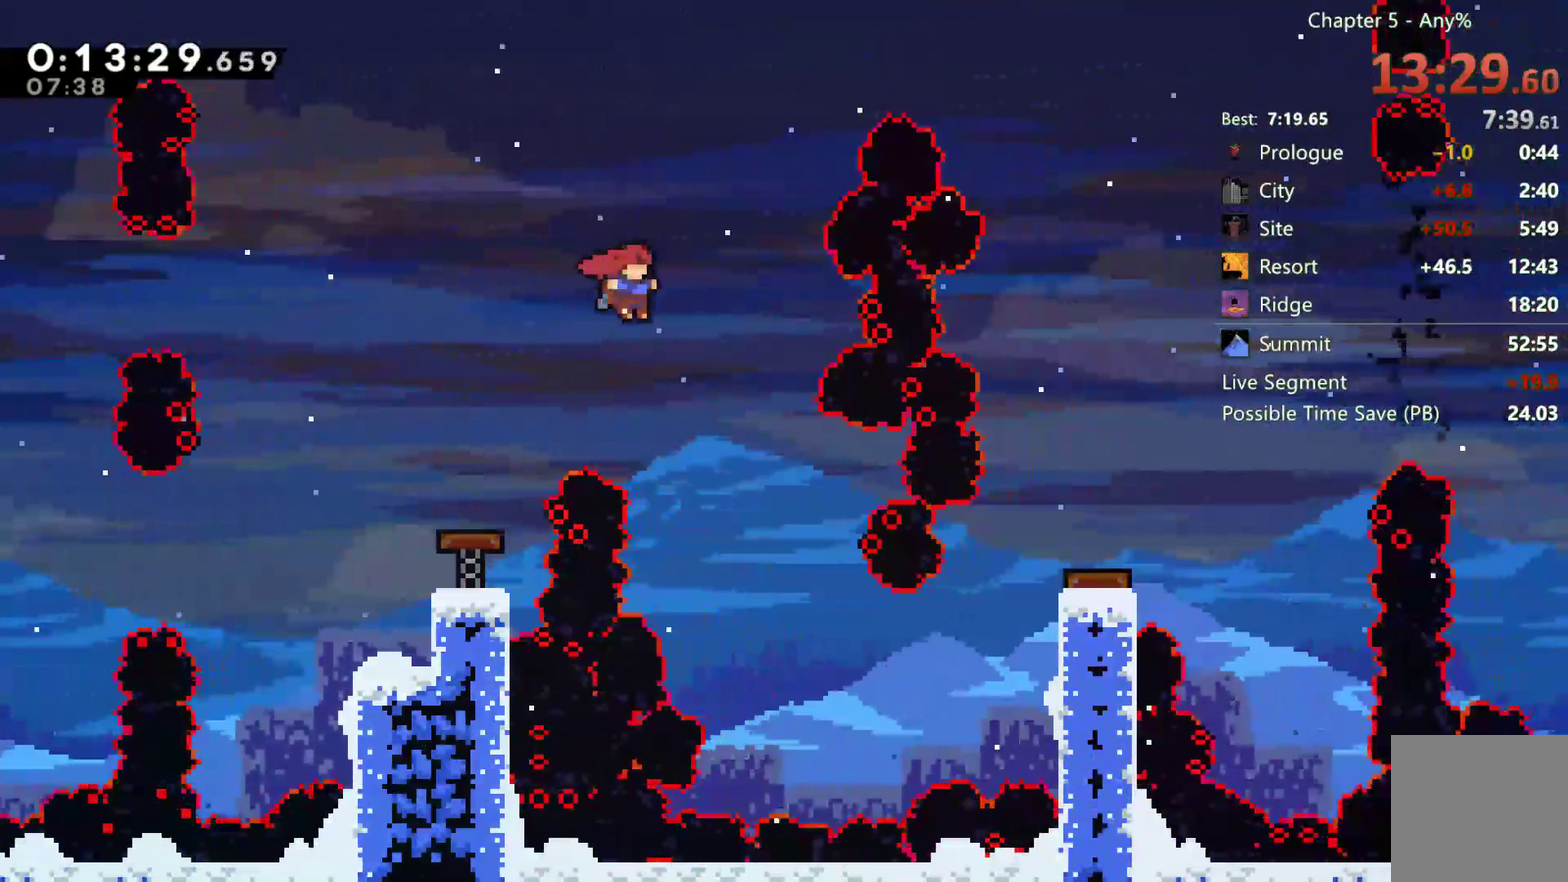
{"buttons": ["DPAD_UP", "DPAD_RIGHT"], "left_stick": "center", "right_stick": "down-right", "events": [[350, "DPAD_DOWN", "up"], [450, "DPAD_UP", "down"], [500, "right_stick", "down-right"]]}
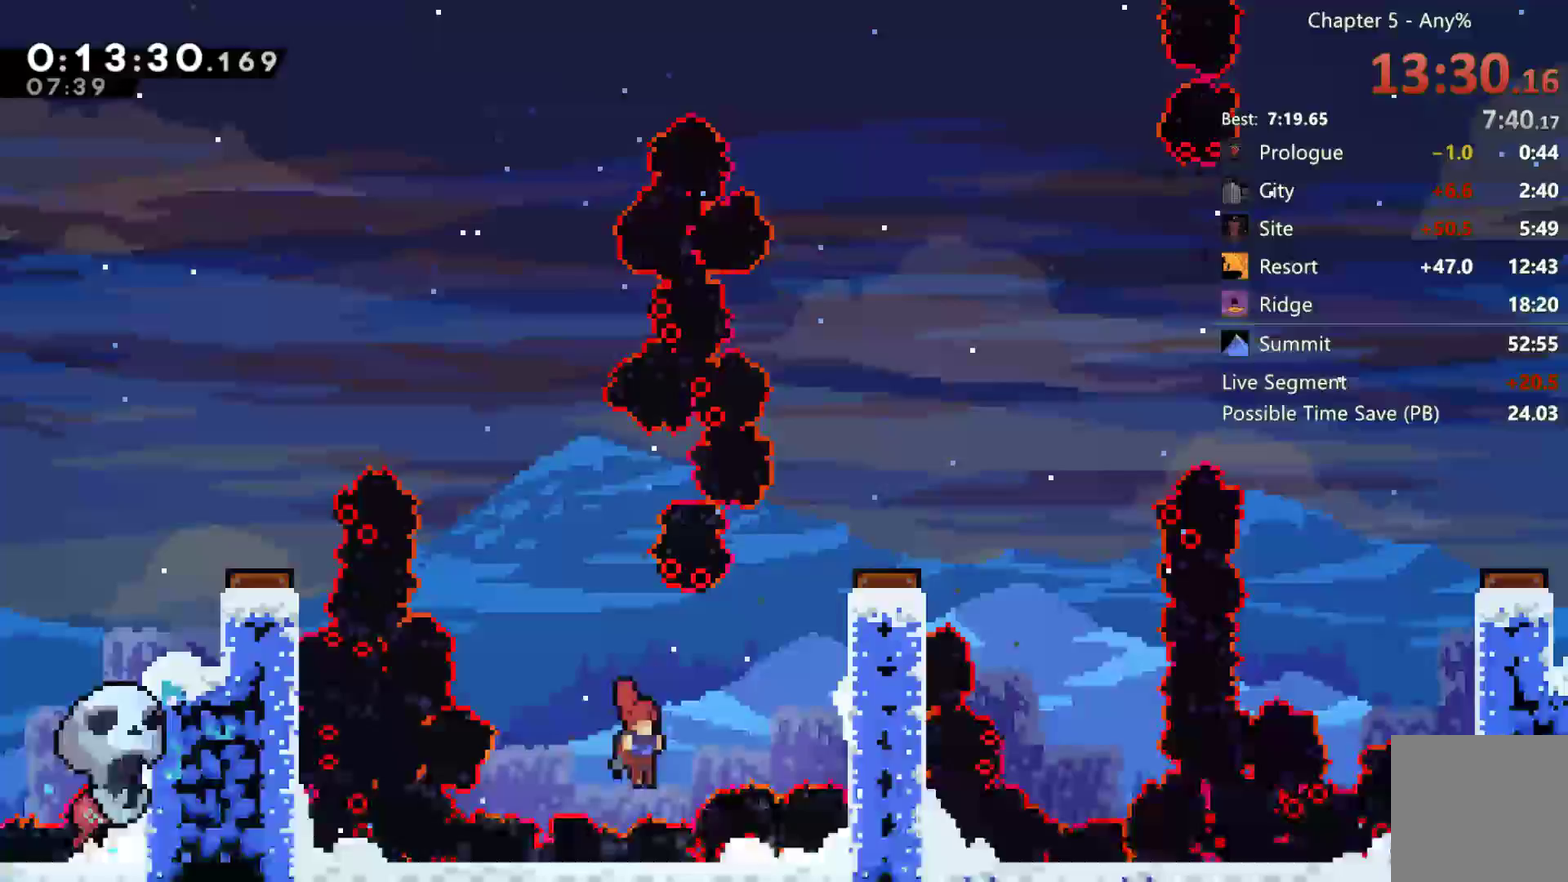
{"buttons": ["A", "R2", "DPAD_RIGHT"], "left_stick": "down-right", "right_stick": "down-right", "events": [[17, "X", "down"], [250, "X", "up"], [317, "left_stick", "down"], [350, "A", "down"], [350, "R2", "down"], [383, "DPAD_UP", "up"], [383, "left_stick", "down-left"], [467, "left_stick", "down-right"]]}
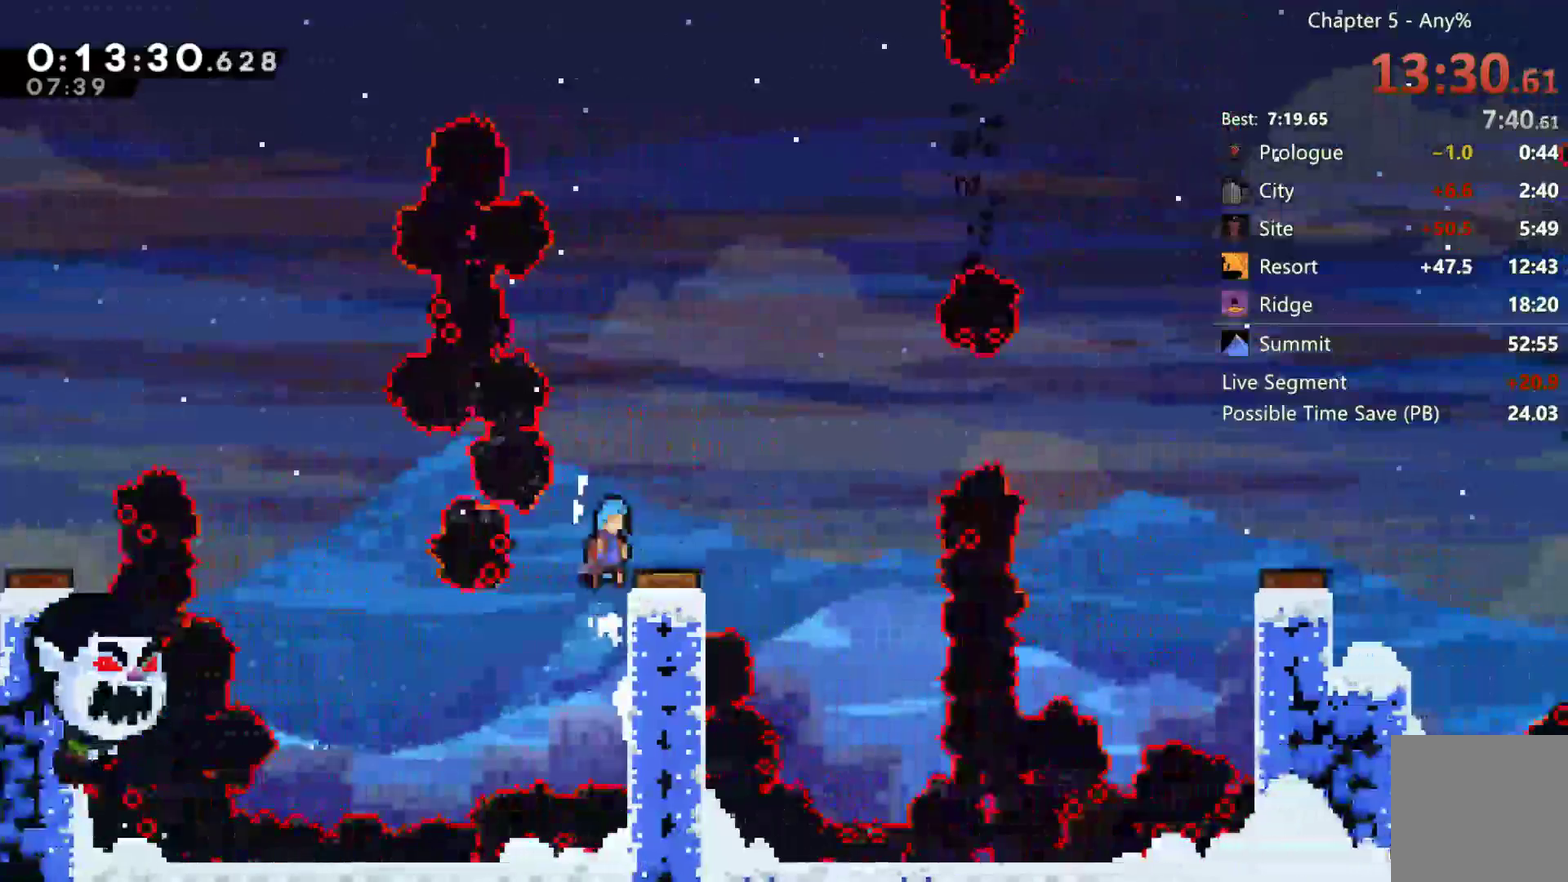
{"buttons": ["DPAD_RIGHT"], "left_stick": "down", "right_stick": "down-right", "events": [[83, "DPAD_RIGHT", "up"], [117, "A", "up"], [150, "R2", "up"], [217, "DPAD_RIGHT", "down"], [500, "left_stick", "down"]]}
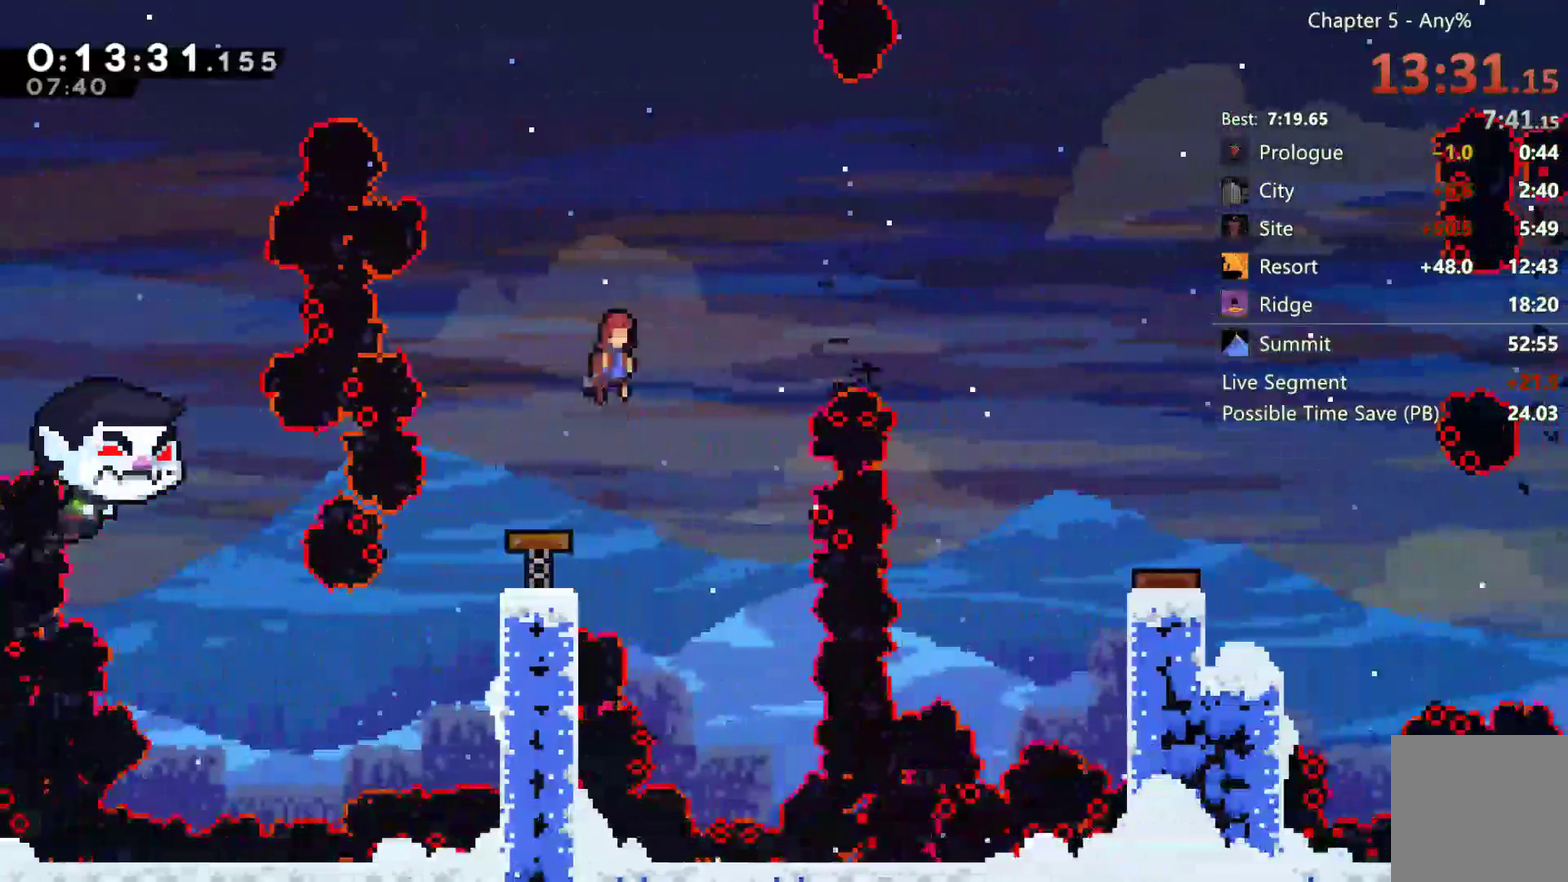
{"buttons": ["X", "DPAD_RIGHT"], "left_stick": "center", "right_stick": "center", "events": [[183, "left_stick", "center"], [250, "right_stick", "center"], [300, "X", "down"]]}